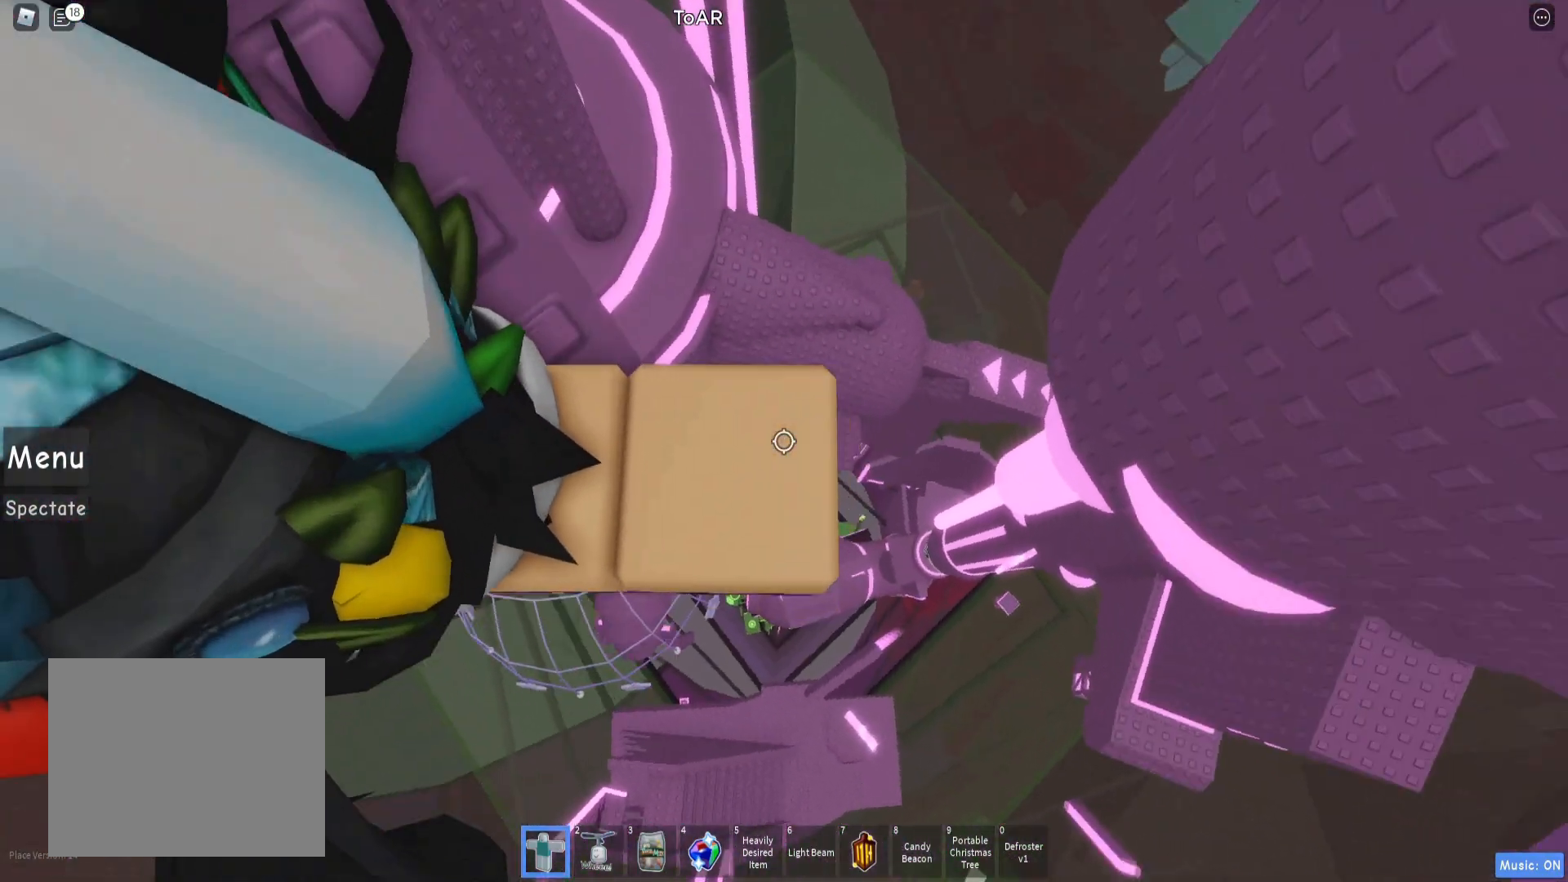
Gameplay with keyboard; each line is a JSON object with the keys held at the frame after it. "events" lists presses ("down") and releases ("up") of "a", "ctrl", "d", "e", "q", "s", "shift", "space" and "w" between this image and that frame as [ms after this image, input, new state], when the widget could be followed in between. No other keys are recorded. Mouse input is not recorded.
{"keys": [], "events": [[150, "d", "down"], [200, "d", "up"]]}
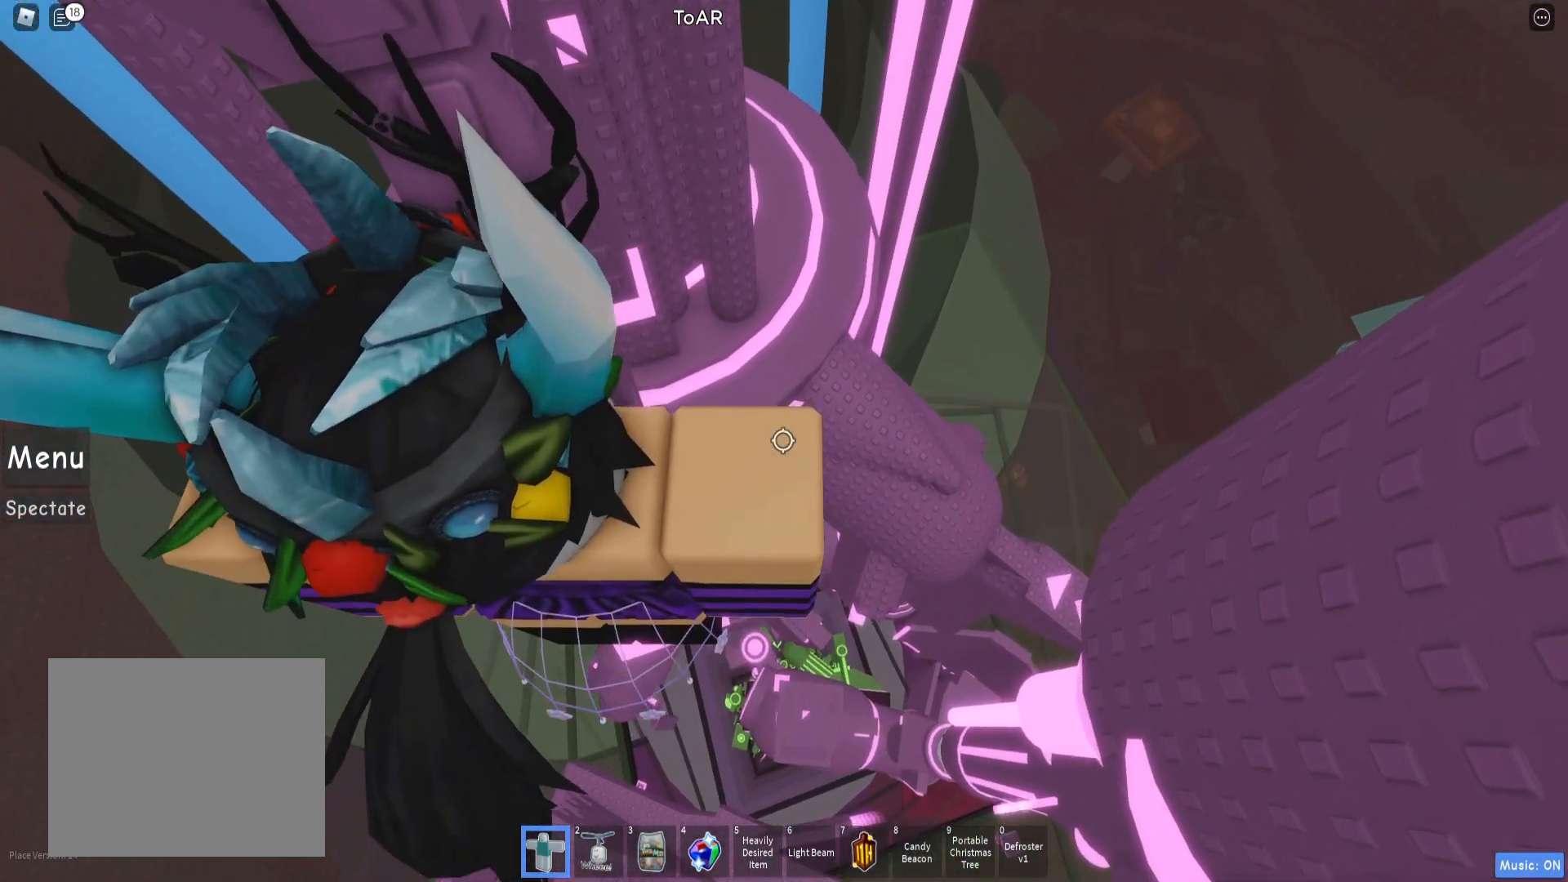
{"keys": ["d"], "events": [[483, "d", "down"]]}
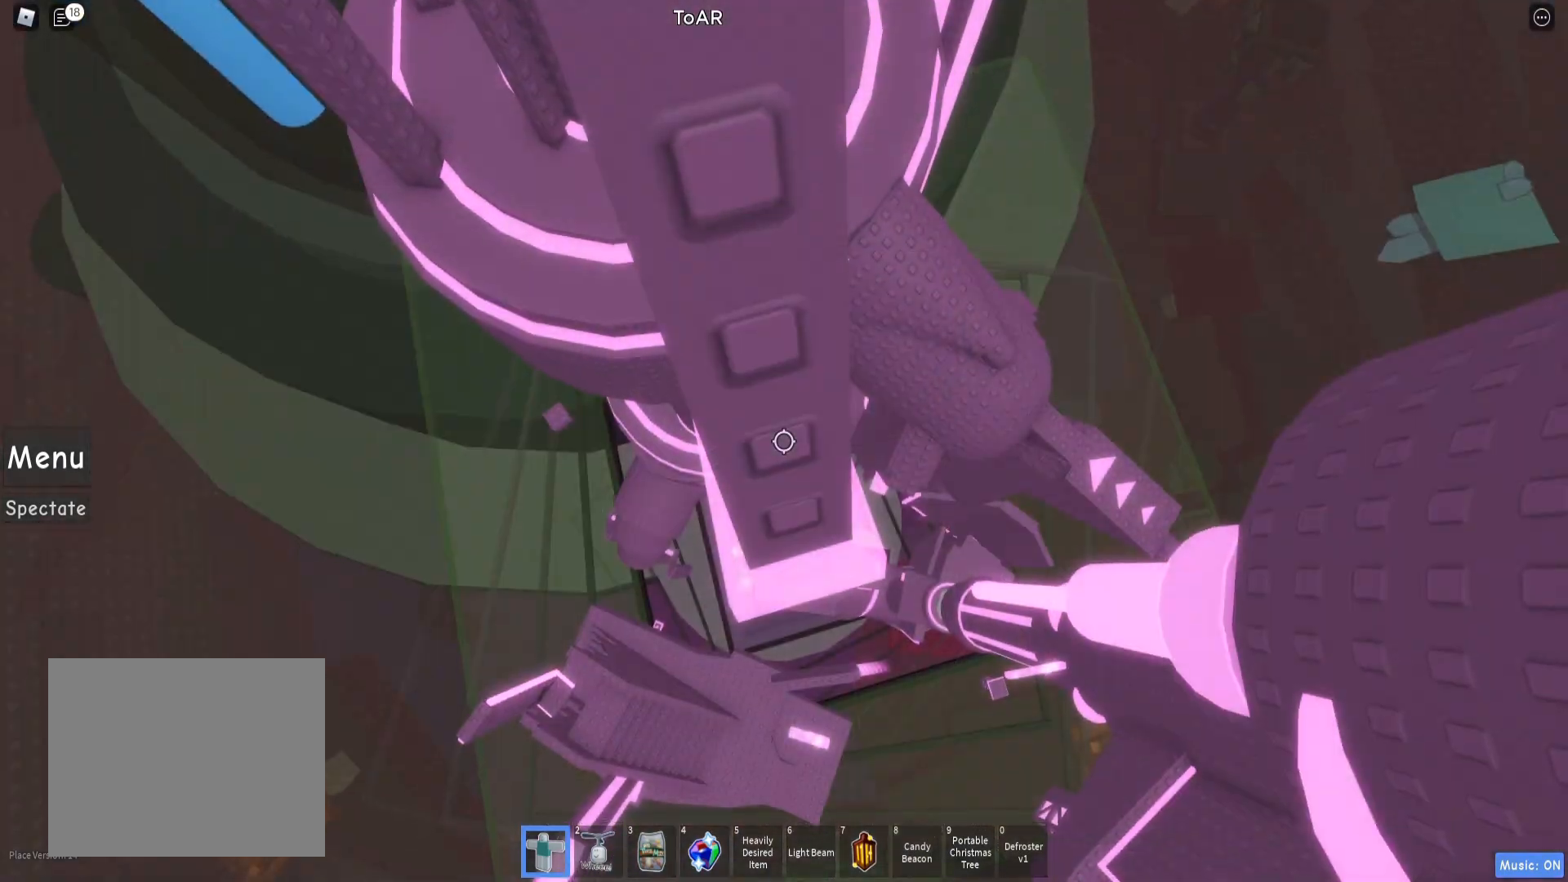
{"keys": [], "events": [[17, "d", "up"]]}
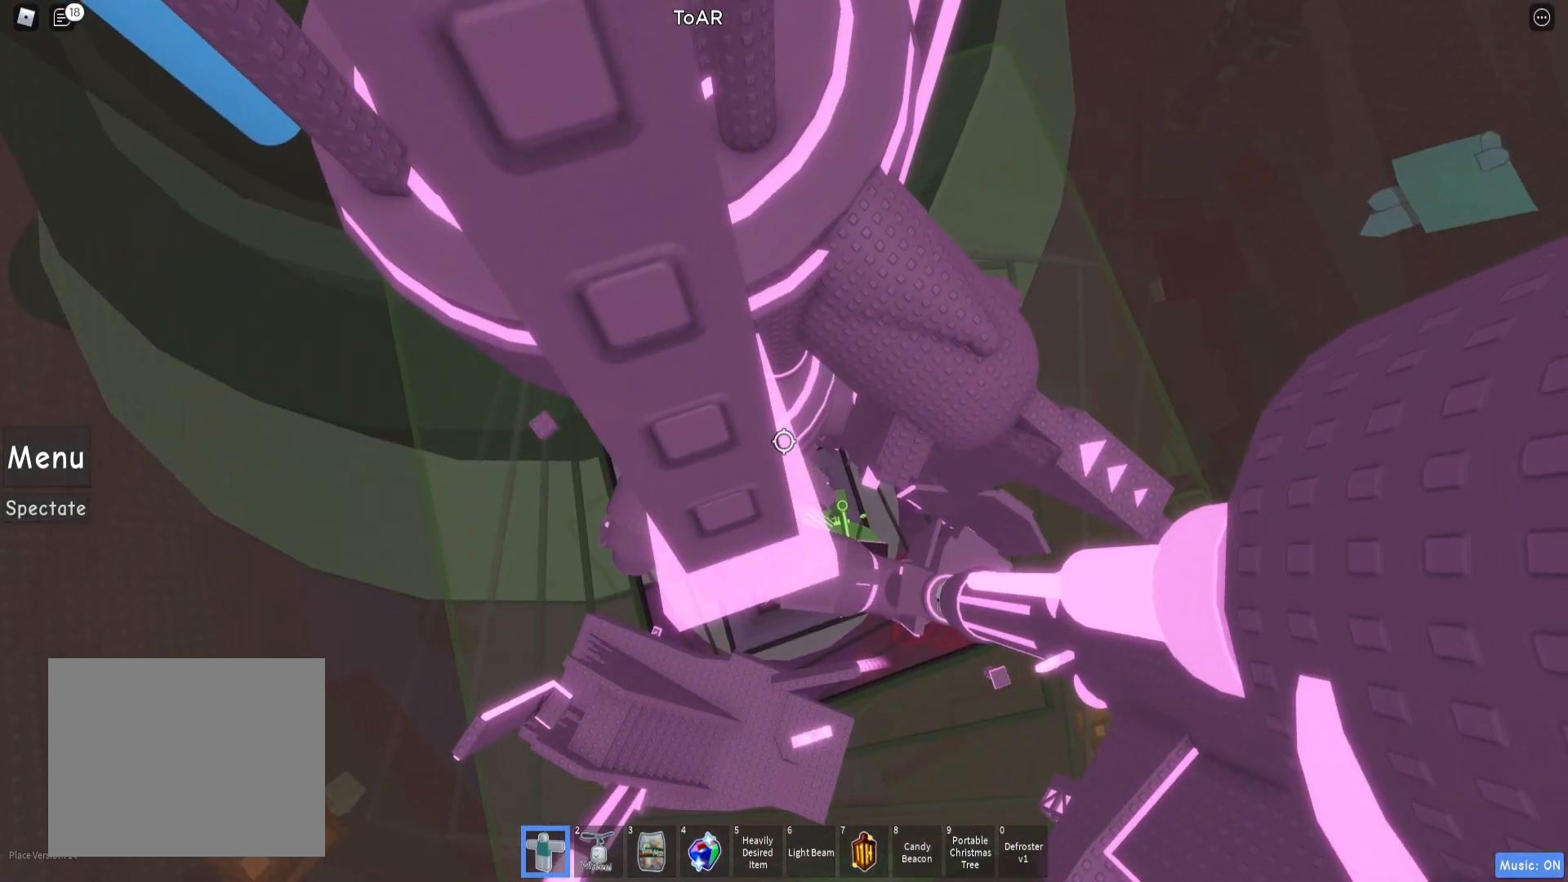
{"keys": [], "events": [[33, "d", "down"], [33, "w", "down"], [83, "d", "up"], [83, "w", "up"], [400, "s", "down"], [450, "s", "up"]]}
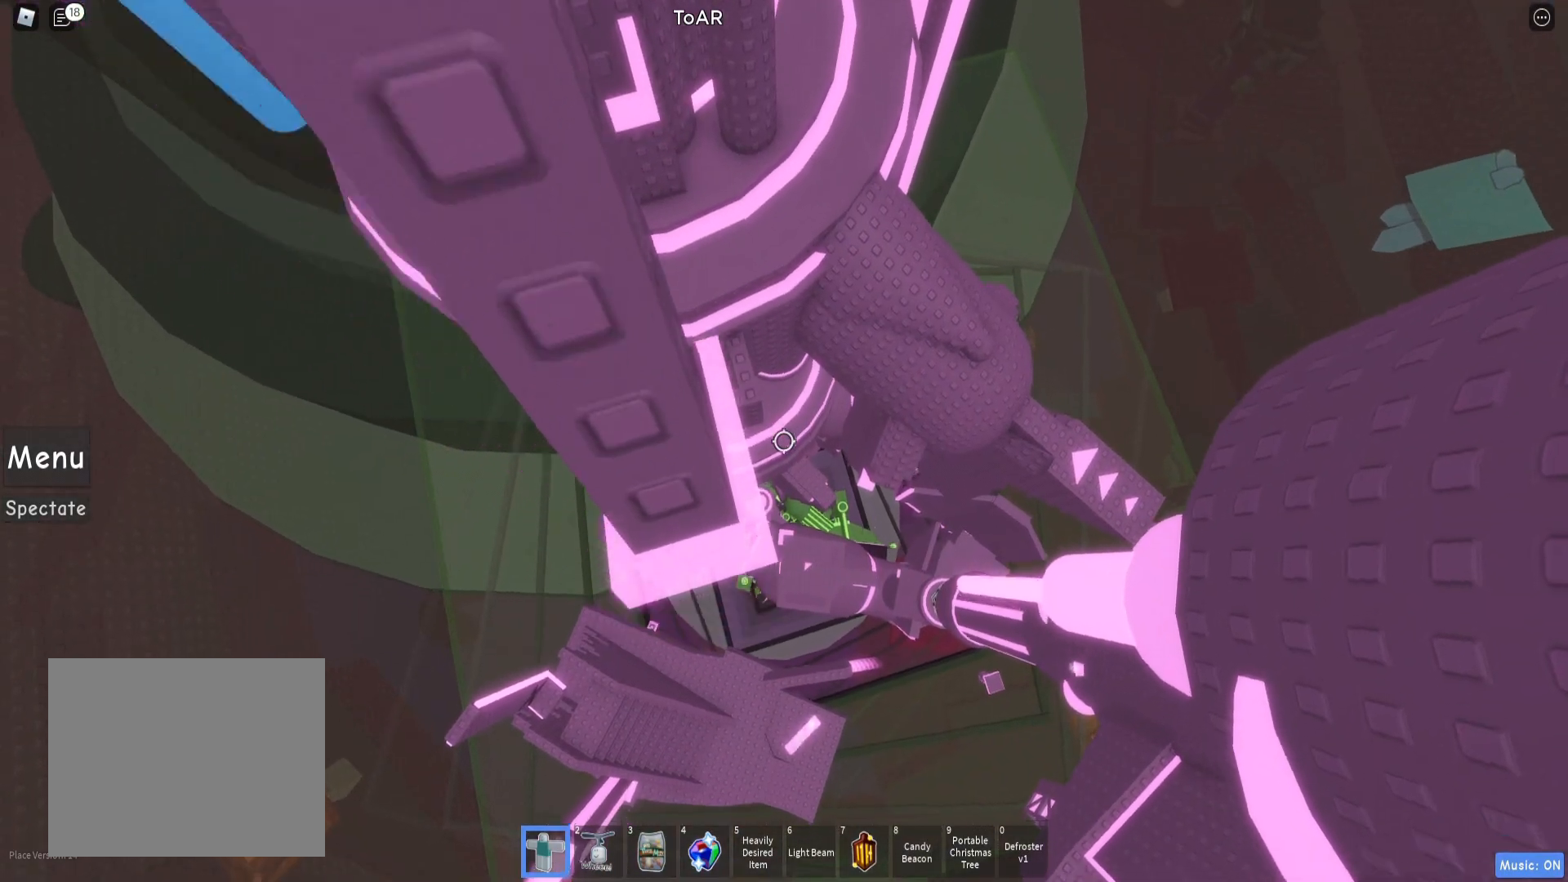
{"keys": ["d", "space"], "events": [[383, "d", "down"], [500, "space", "down"]]}
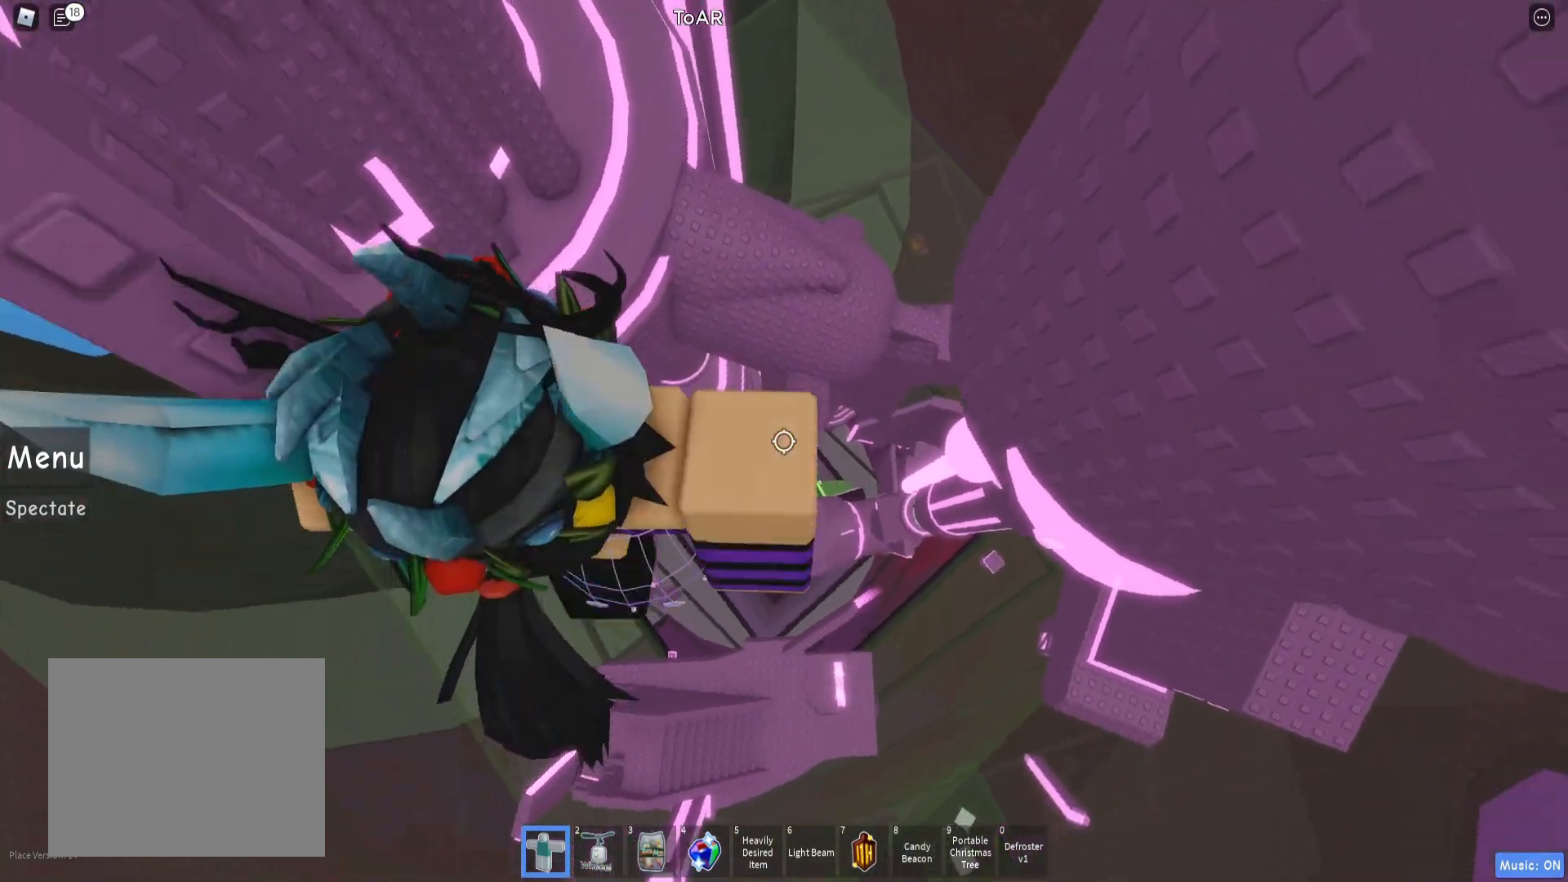
{"keys": [], "events": [[100, "space", "up"], [283, "w", "down"], [467, "w", "up"], [483, "d", "up"]]}
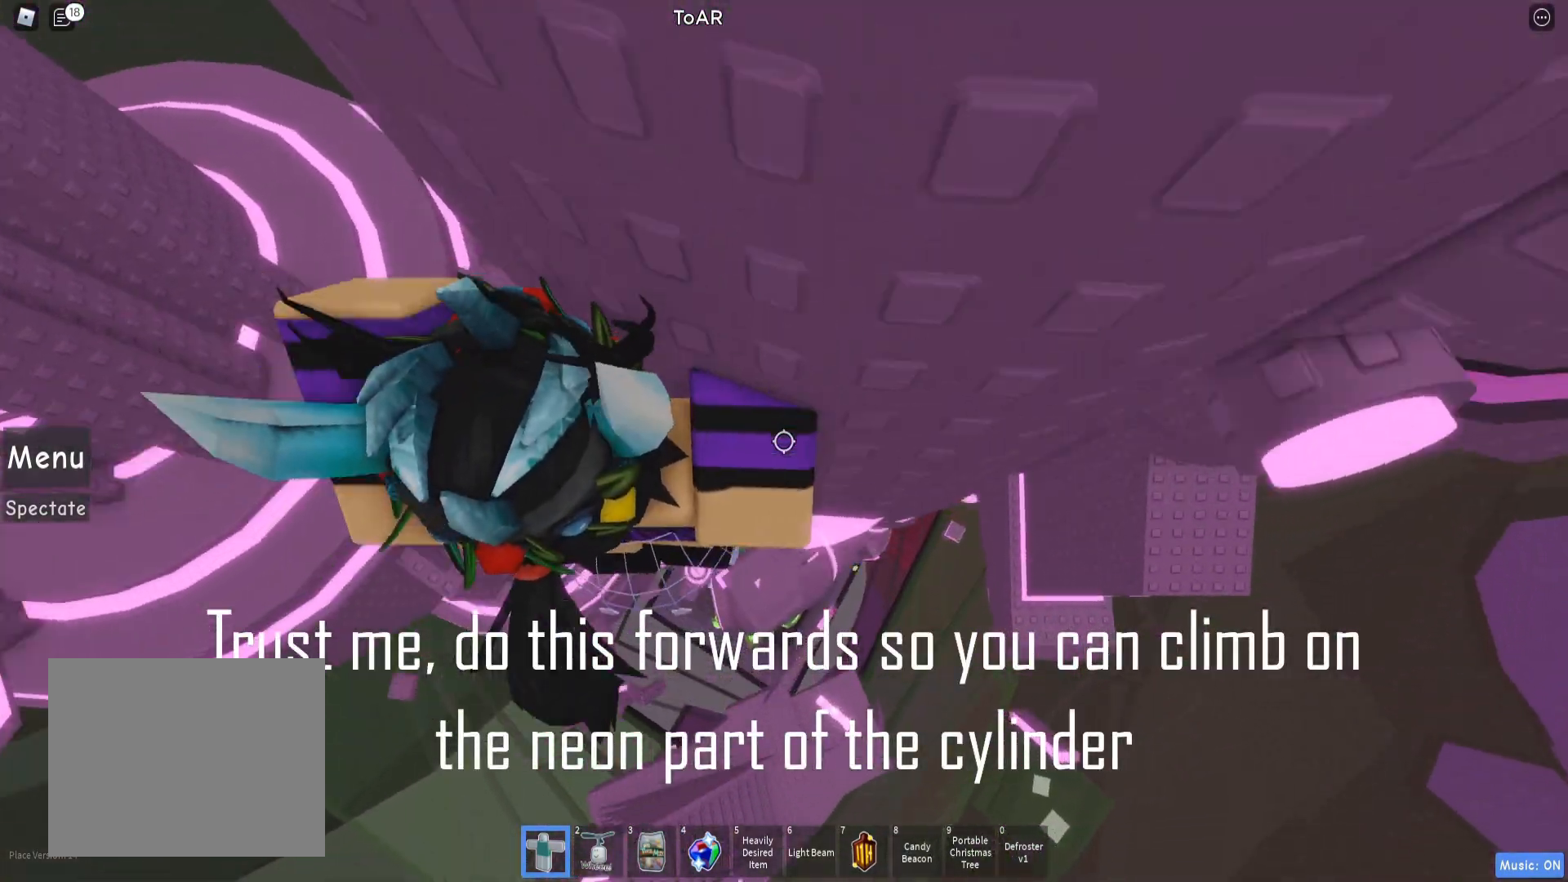
{"keys": [], "events": [[100, "d", "down"], [100, "w", "down"], [200, "w", "up"], [217, "d", "up"], [350, "d", "down"], [367, "w", "down"], [433, "w", "up"], [450, "d", "up"]]}
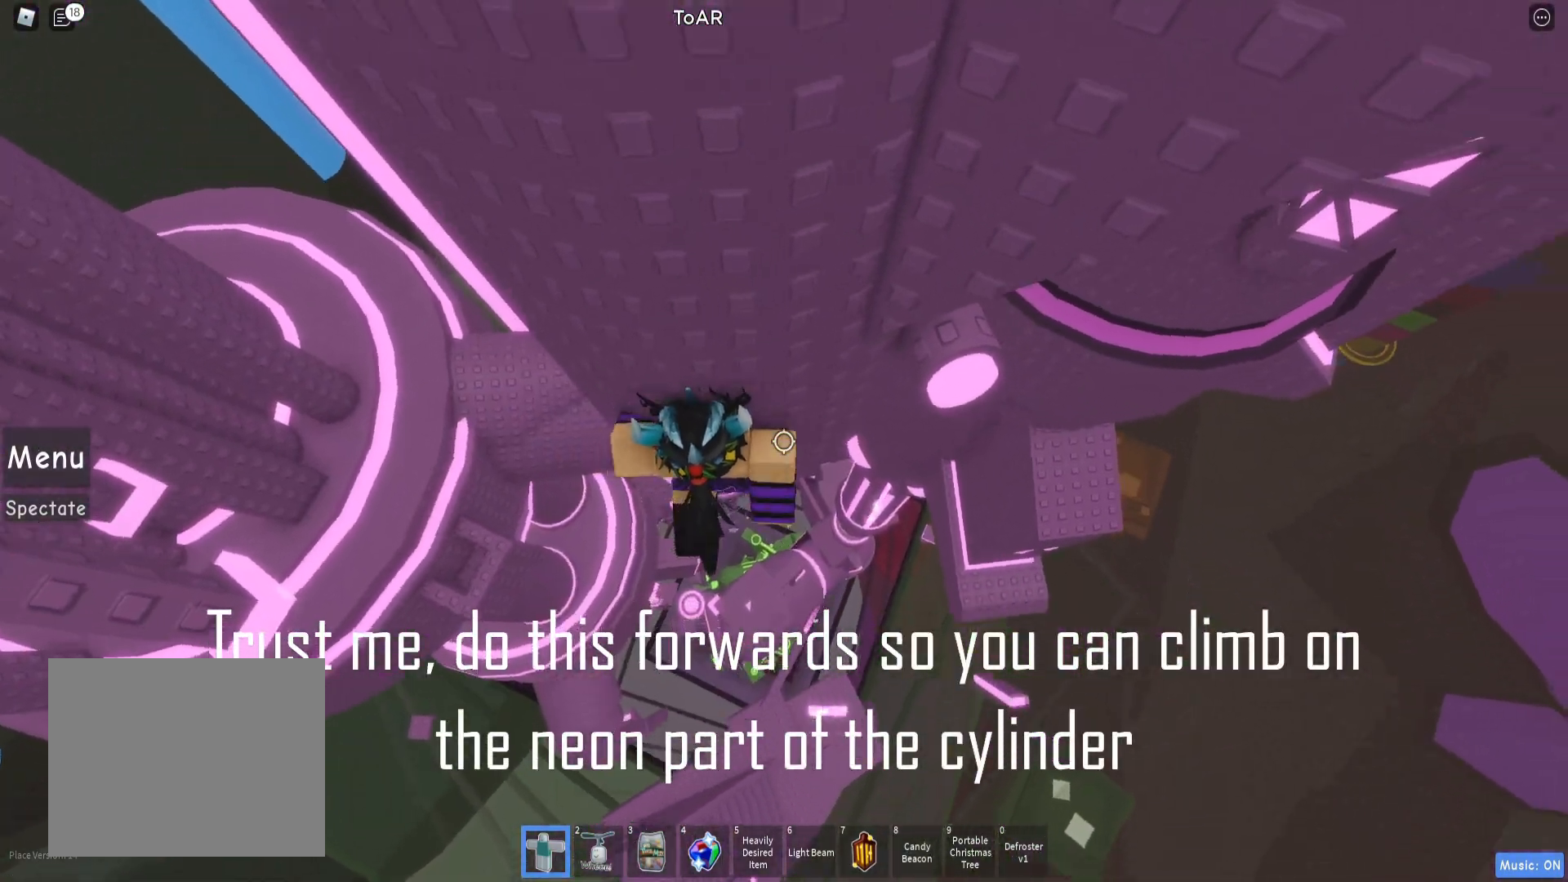
{"keys": ["d"], "events": [[117, "w", "down"], [133, "ctrl", "down"], [183, "w", "up"], [217, "ctrl", "up"], [250, "d", "down"], [367, "space", "down"], [500, "space", "up"]]}
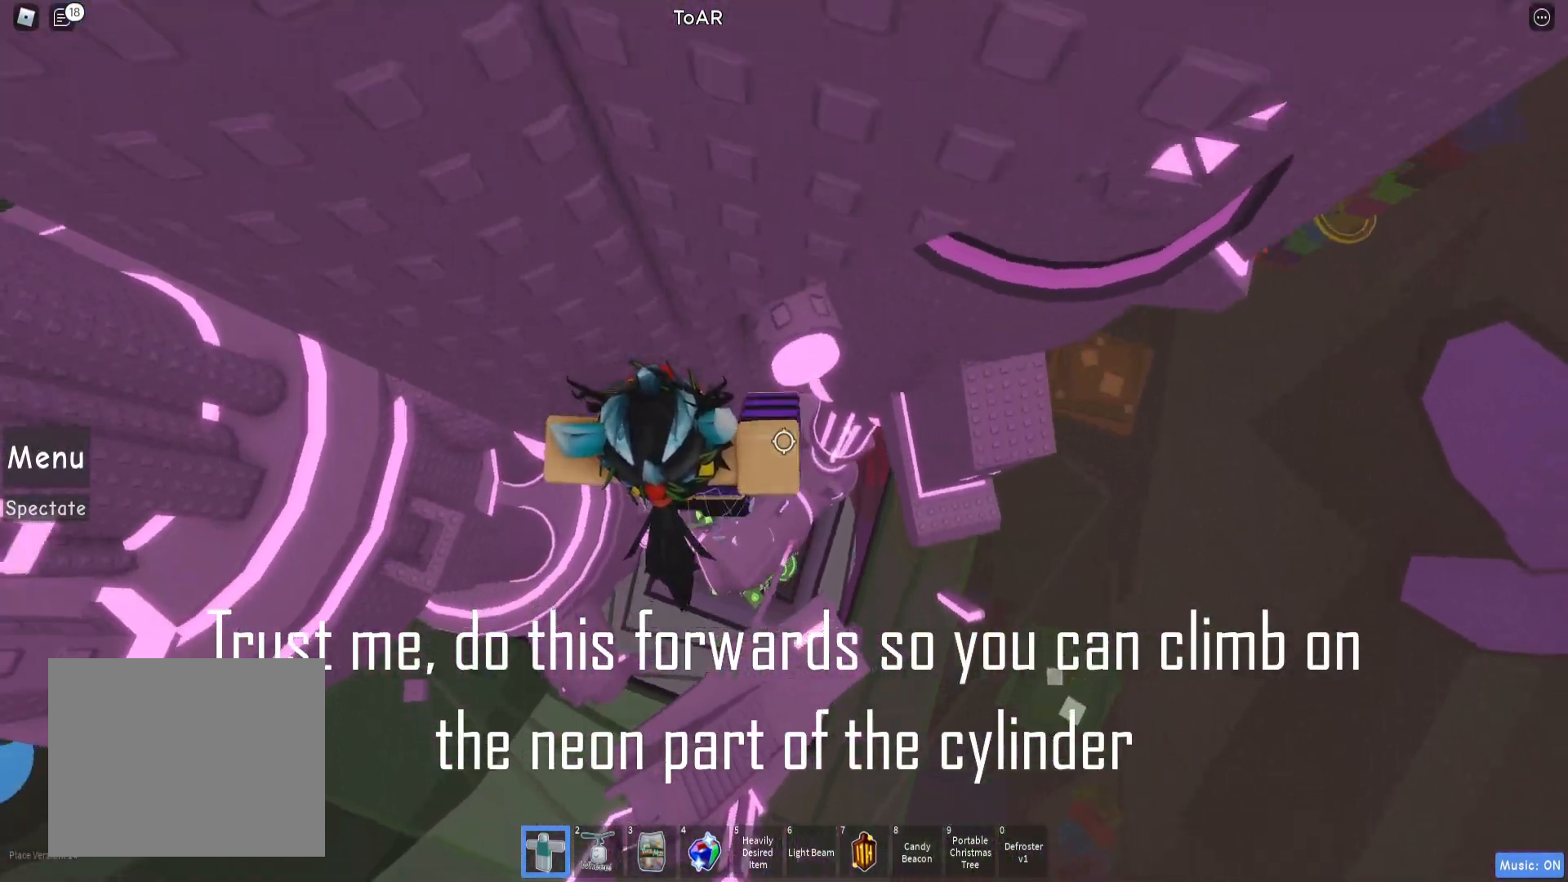
{"keys": ["w"], "events": [[100, "d", "up"], [167, "w", "down"]]}
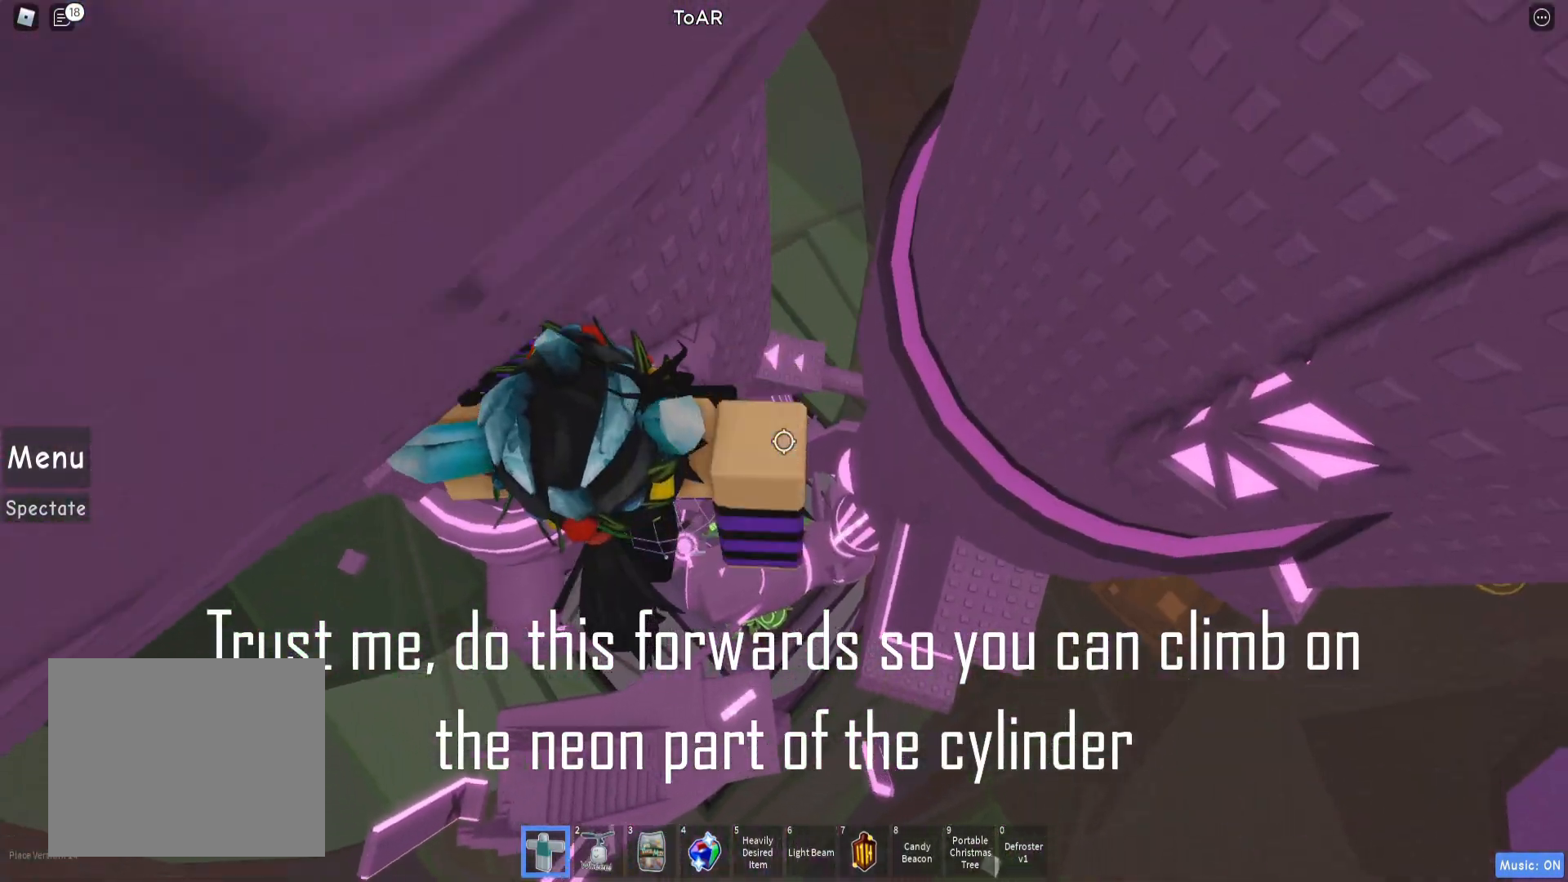
{"keys": [], "events": [[117, "w", "up"], [217, "w", "down"], [350, "a", "down"], [467, "a", "up"], [483, "w", "up"]]}
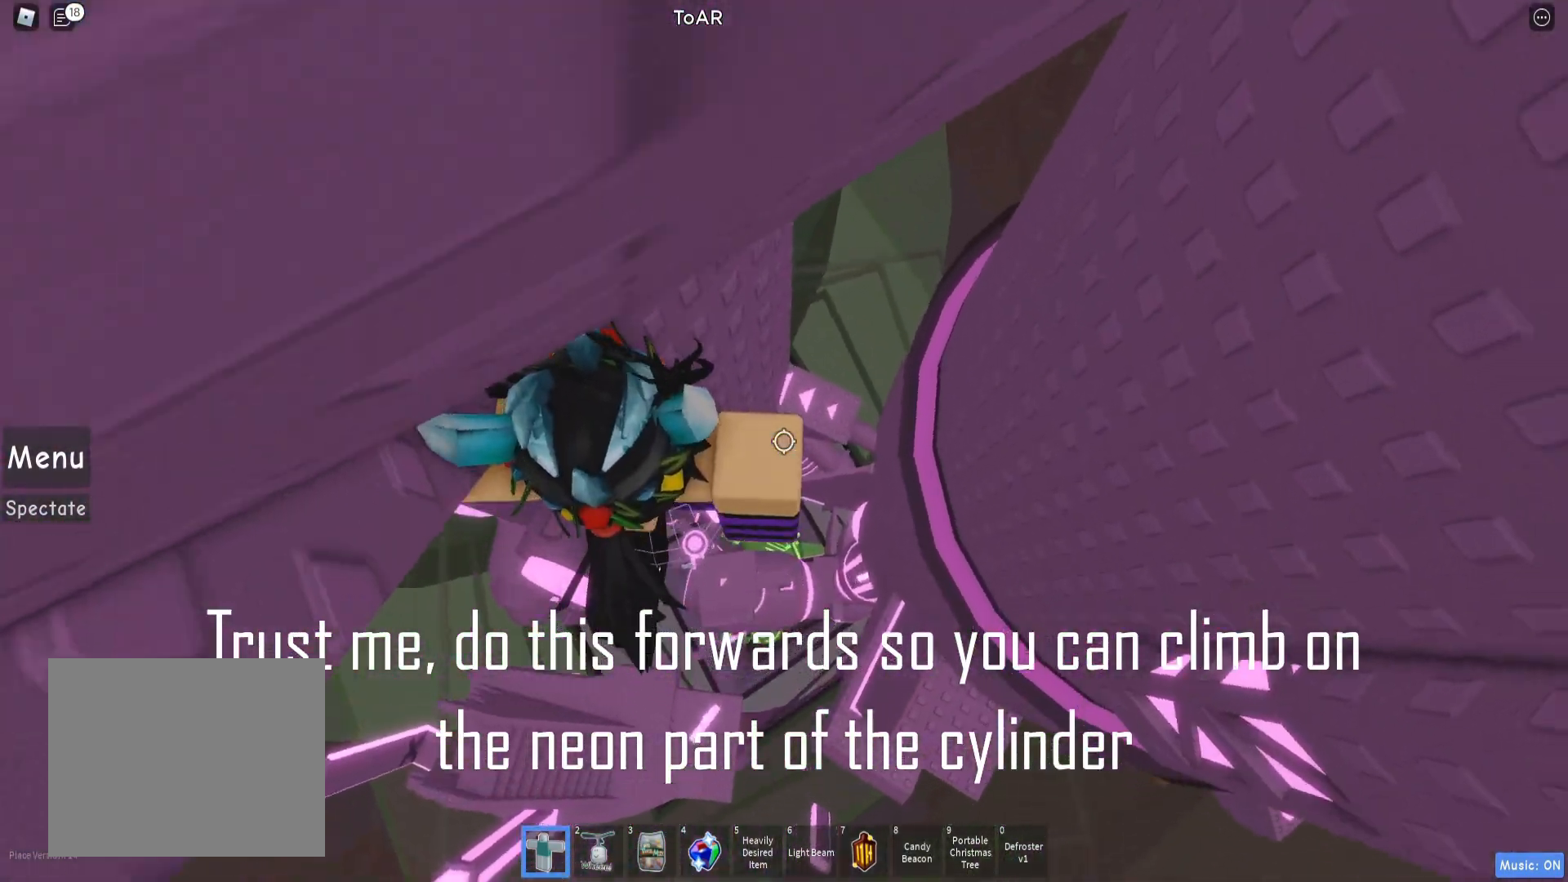
{"keys": ["d", "space"], "events": [[317, "d", "down"], [450, "space", "down"]]}
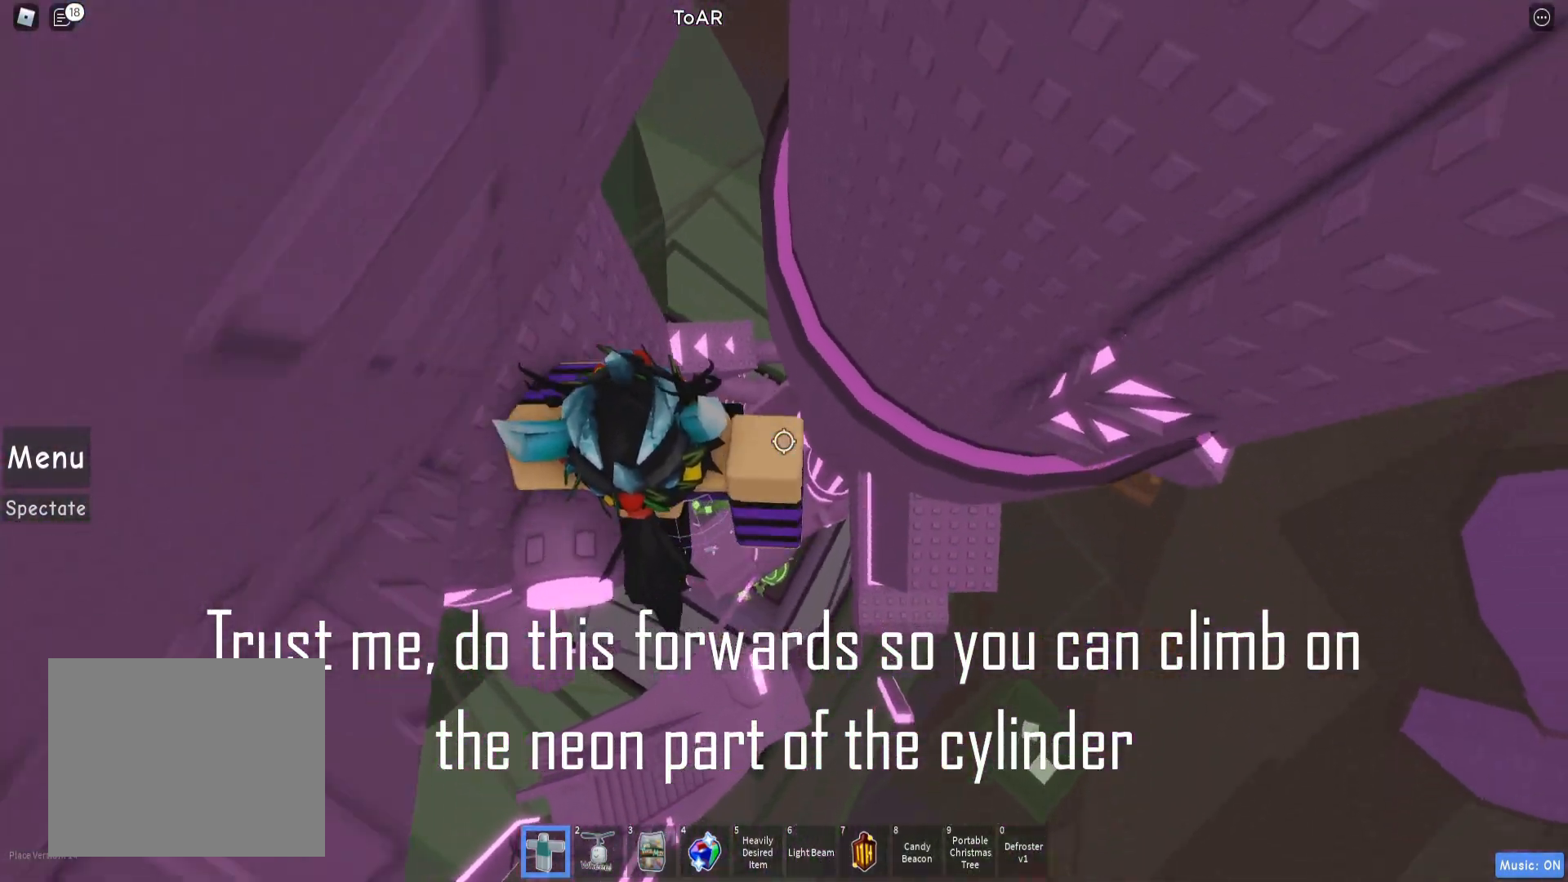
{"keys": ["w"], "events": [[67, "space", "up"], [167, "w", "down"], [450, "d", "up"]]}
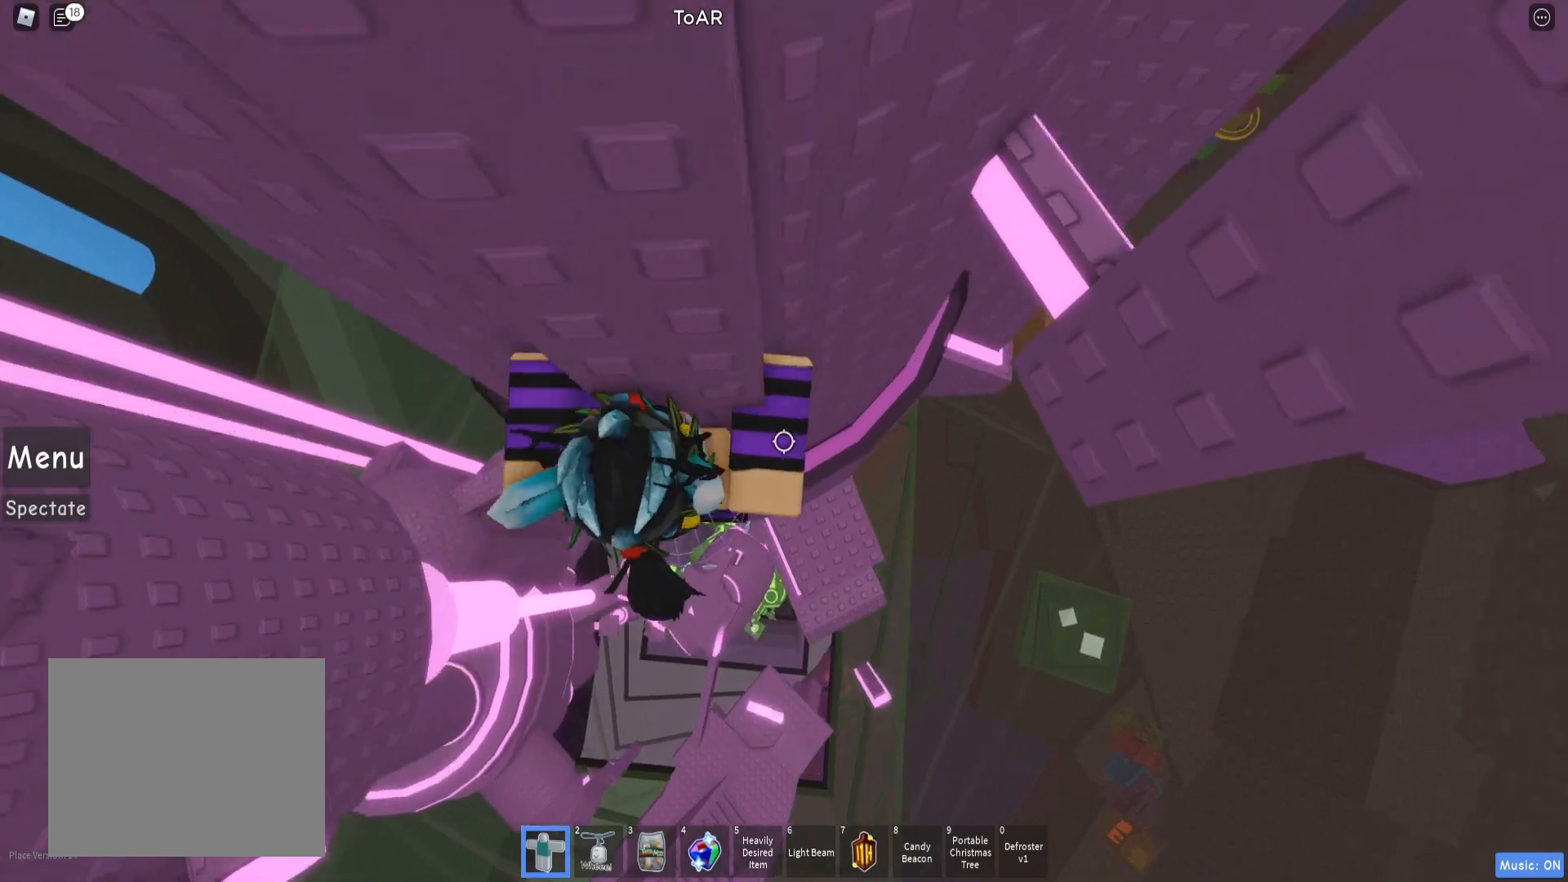
{"keys": ["w"], "events": [[300, "d", "down"], [383, "d", "up"]]}
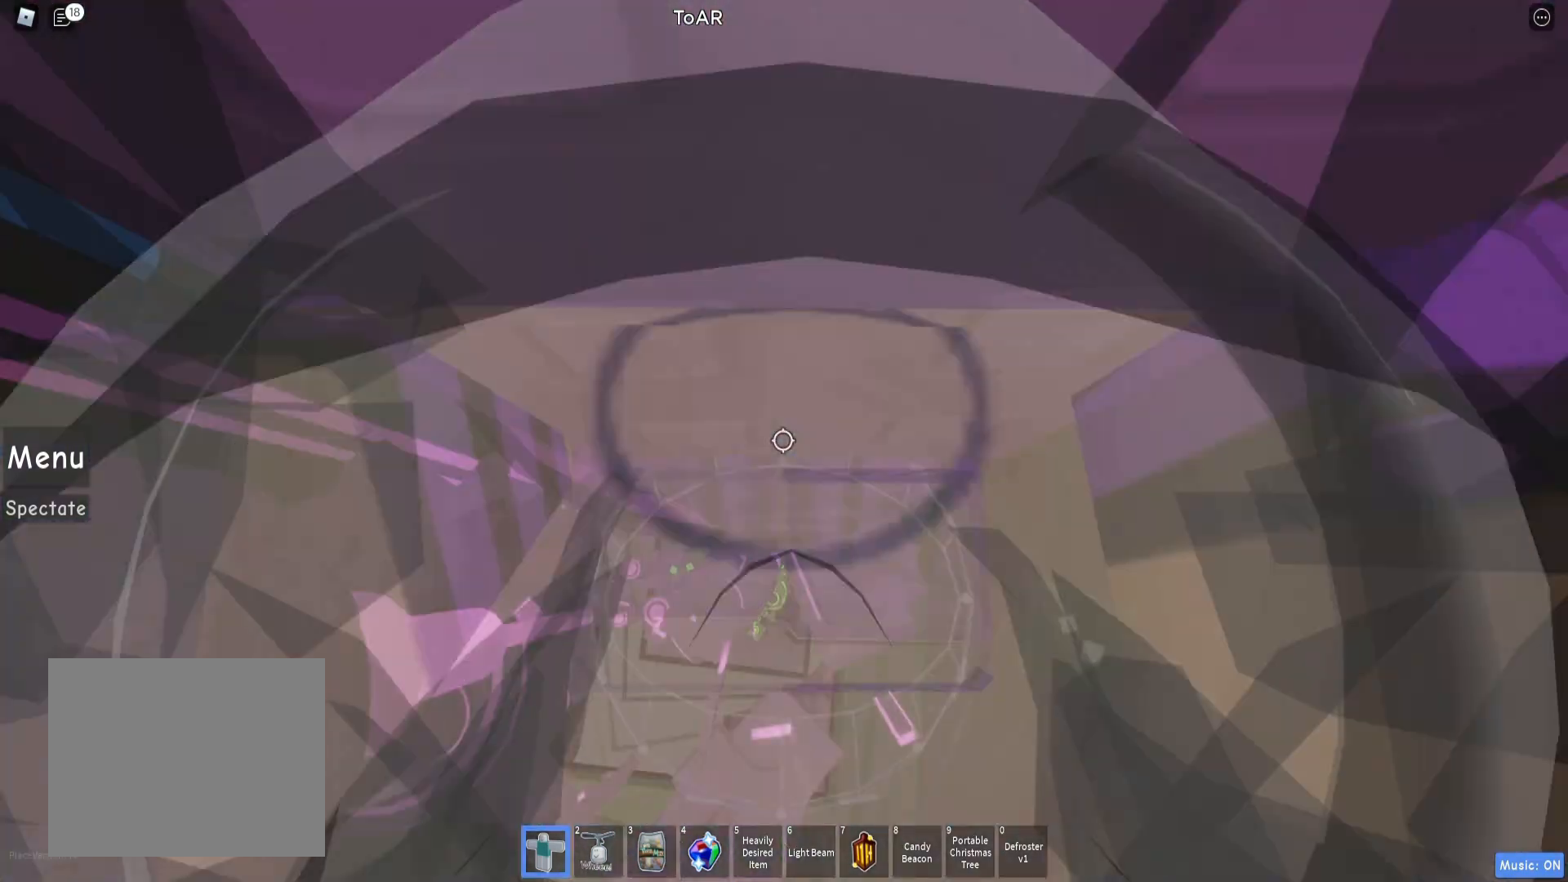
{"keys": ["d", "w"], "events": [[100, "d", "down"], [167, "d", "up"], [300, "d", "down"], [383, "d", "up"], [500, "d", "down"]]}
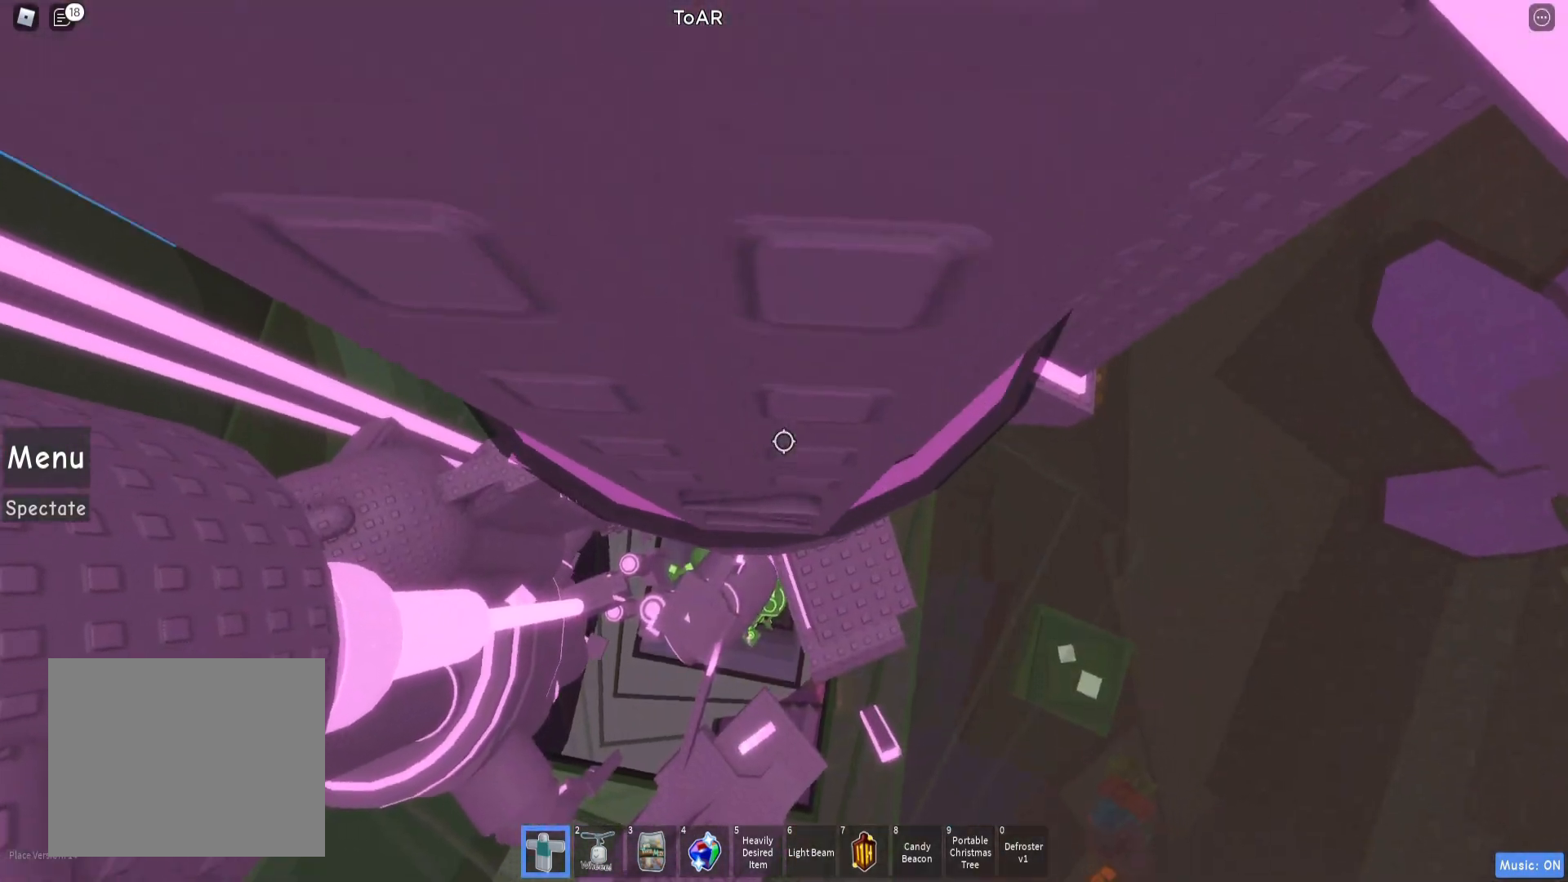
{"keys": ["d", "w"], "events": [[300, "d", "up"], [467, "d", "down"]]}
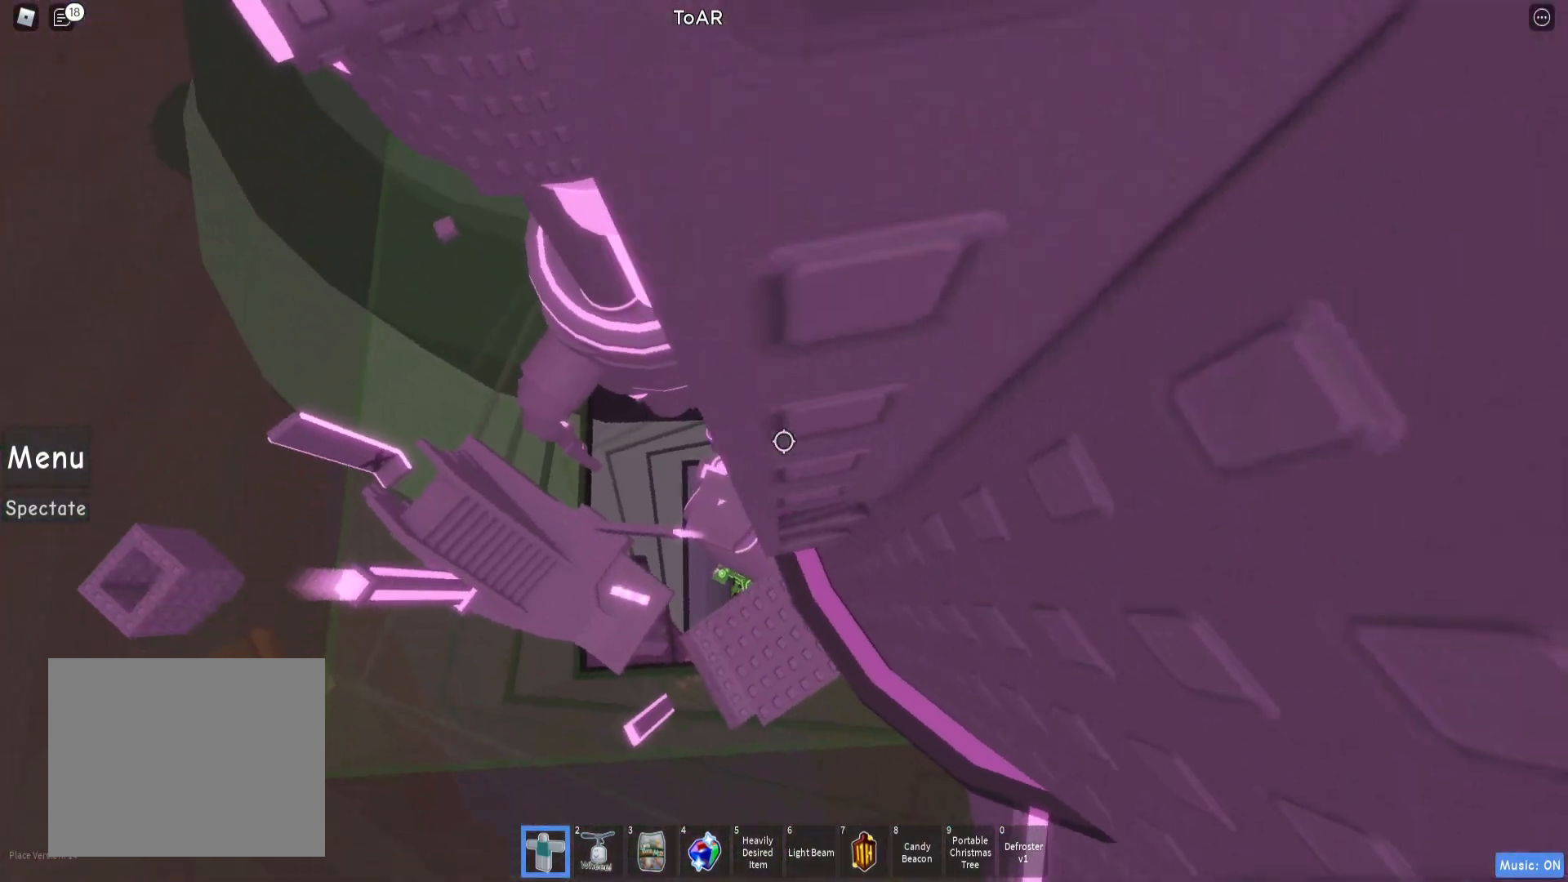
{"keys": [], "events": [[67, "d", "up"], [167, "d", "down"], [350, "d", "up"], [383, "w", "up"]]}
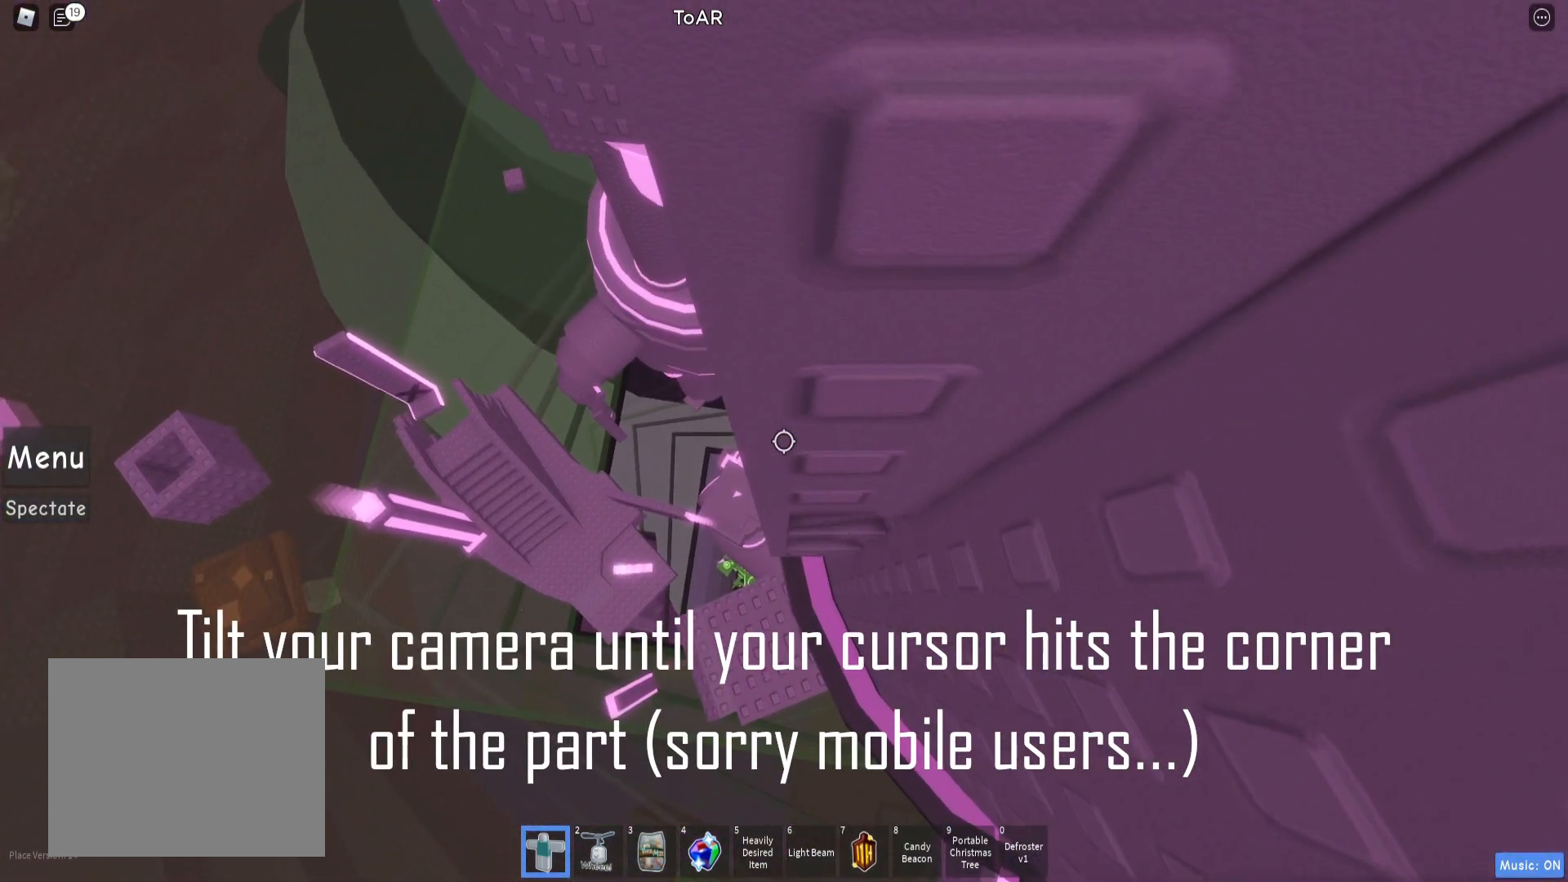
{"keys": [], "events": [[200, "shift", "down"], [233, "shift", "up"]]}
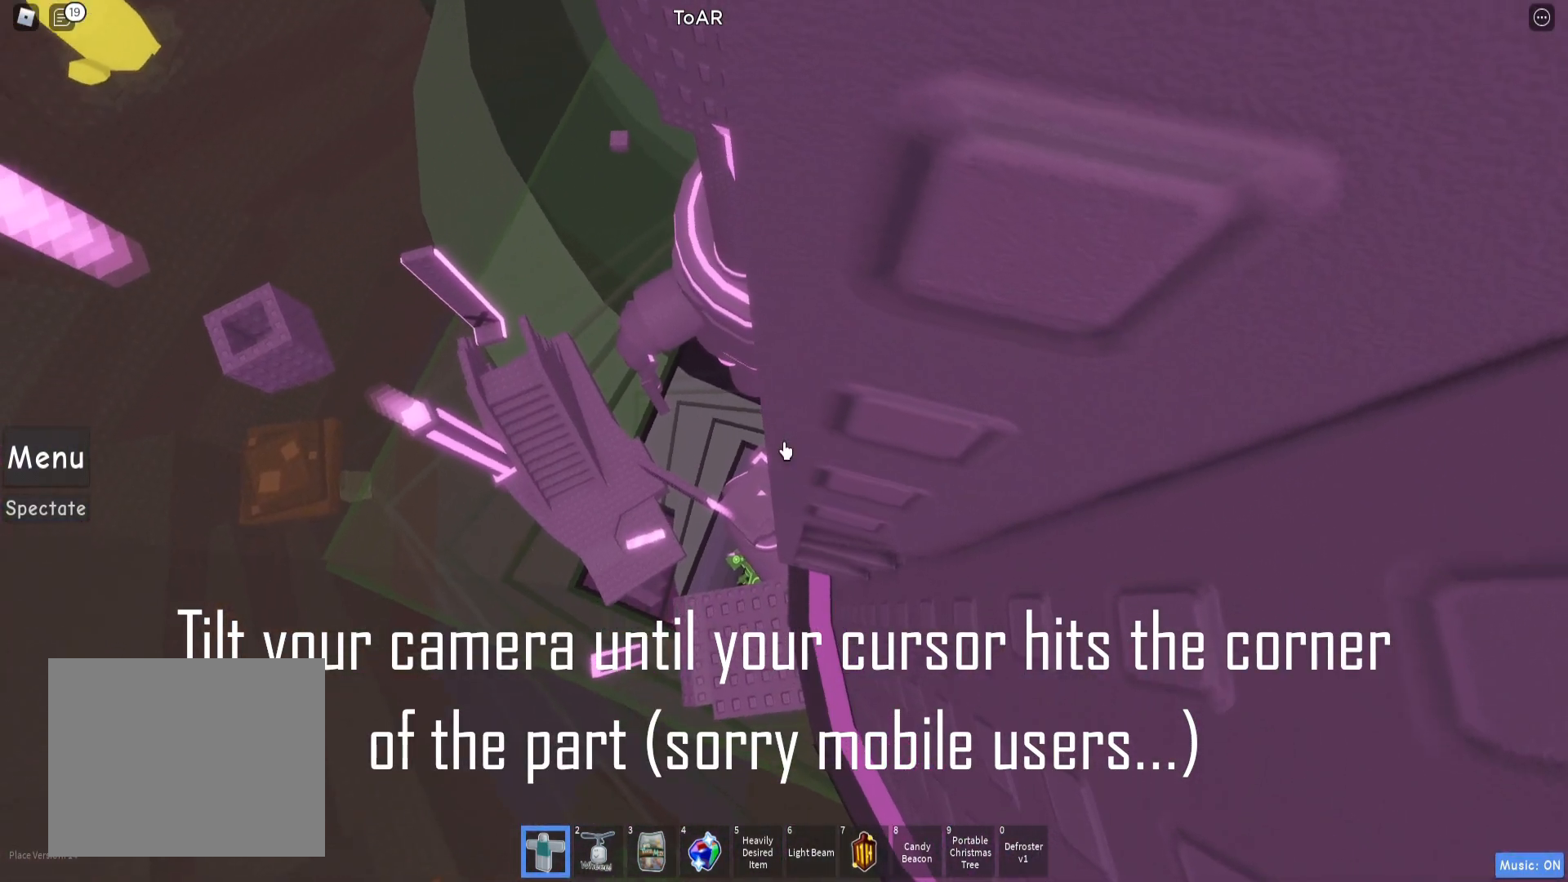
{"keys": [], "events": []}
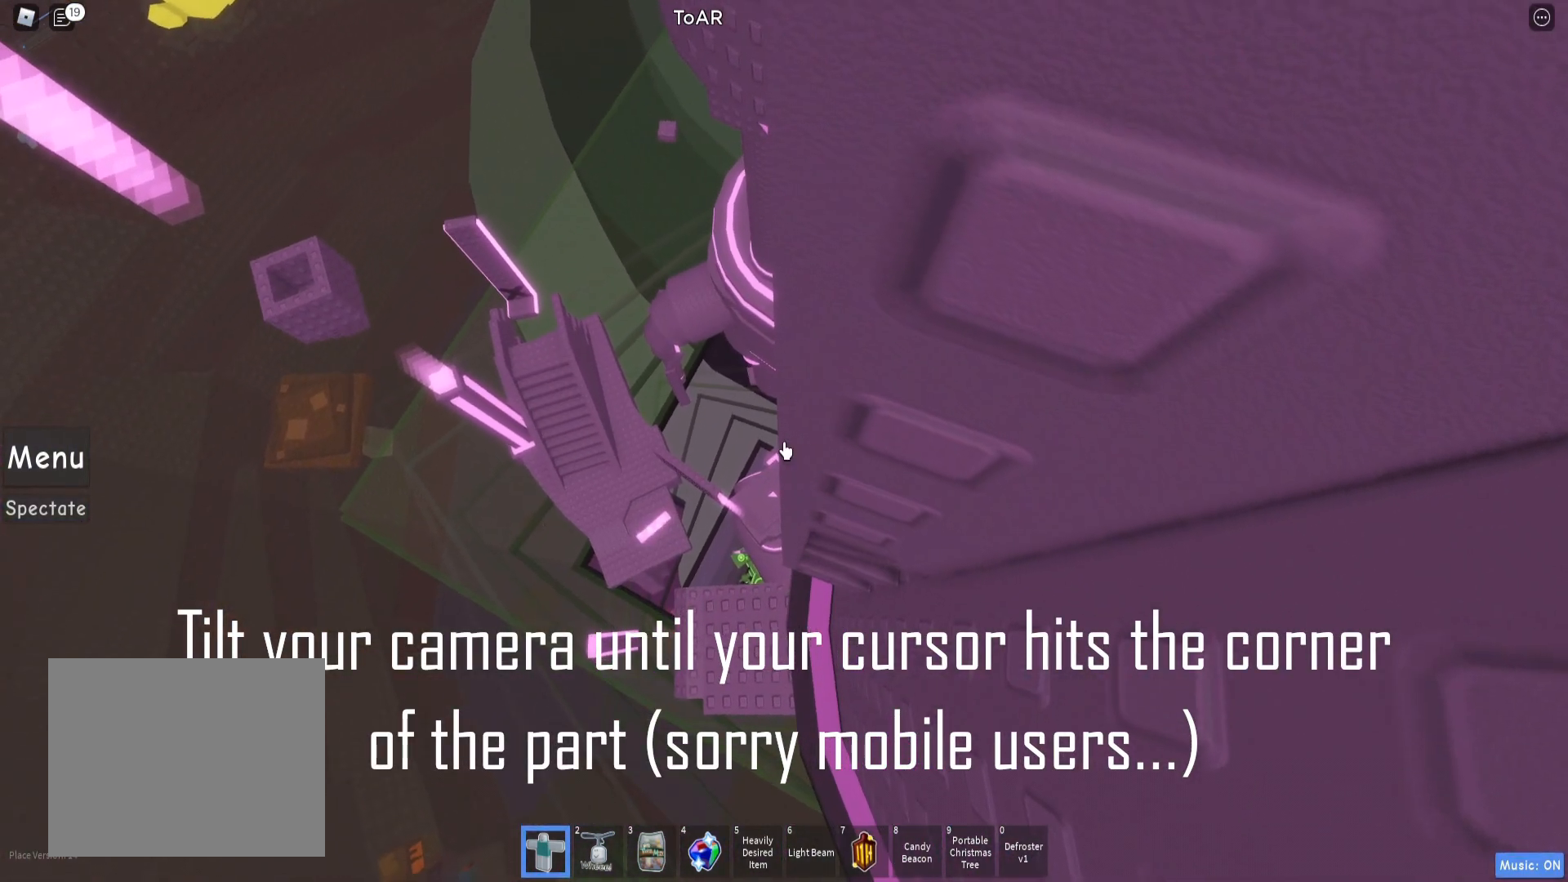
{"keys": [], "events": []}
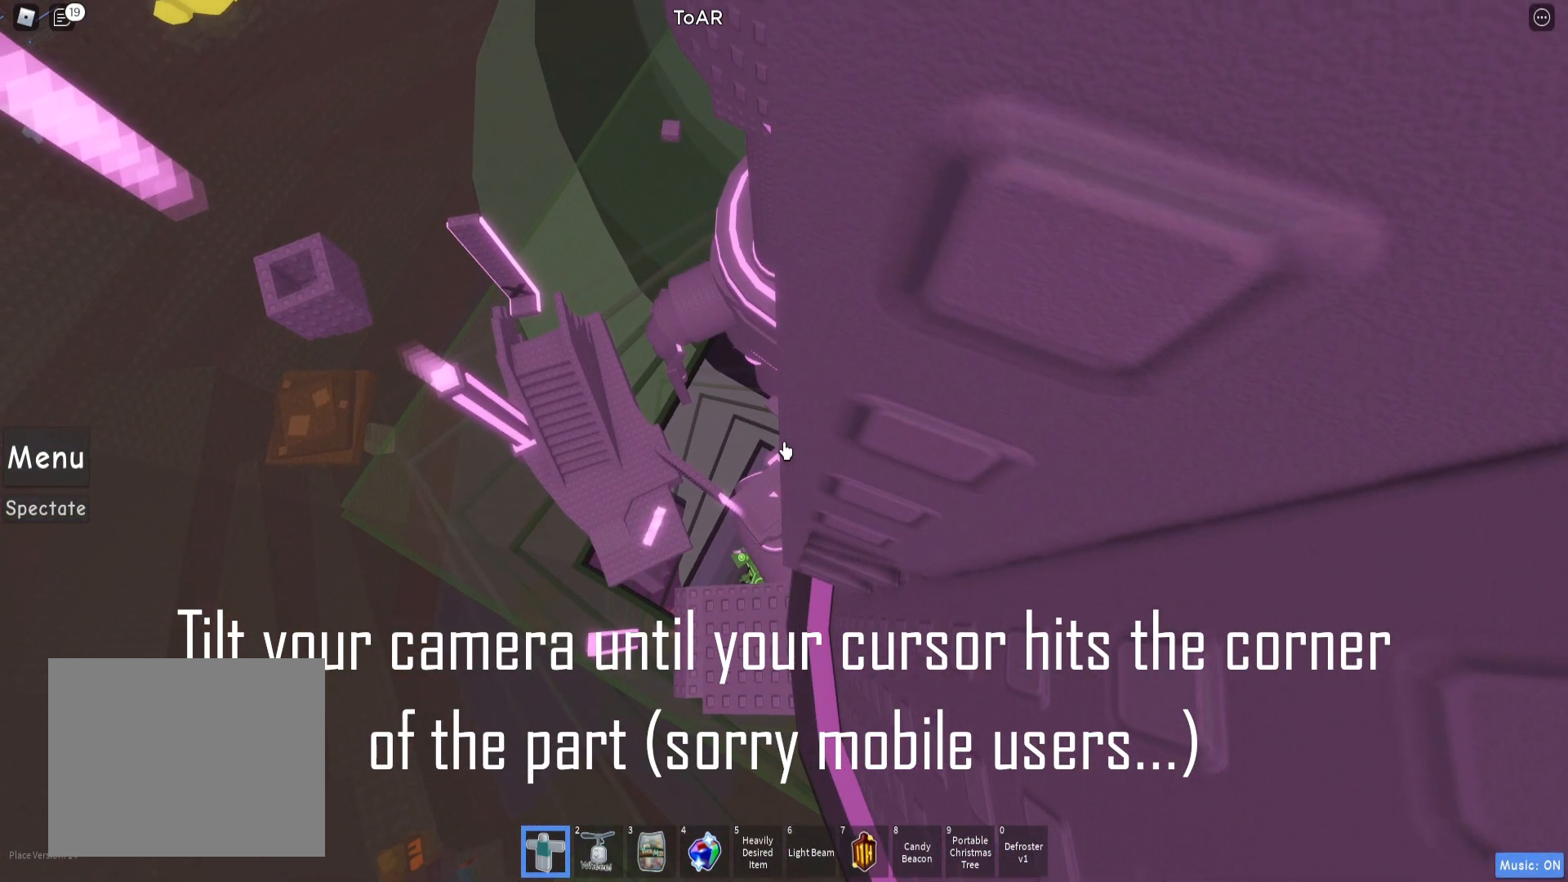
{"keys": [], "events": []}
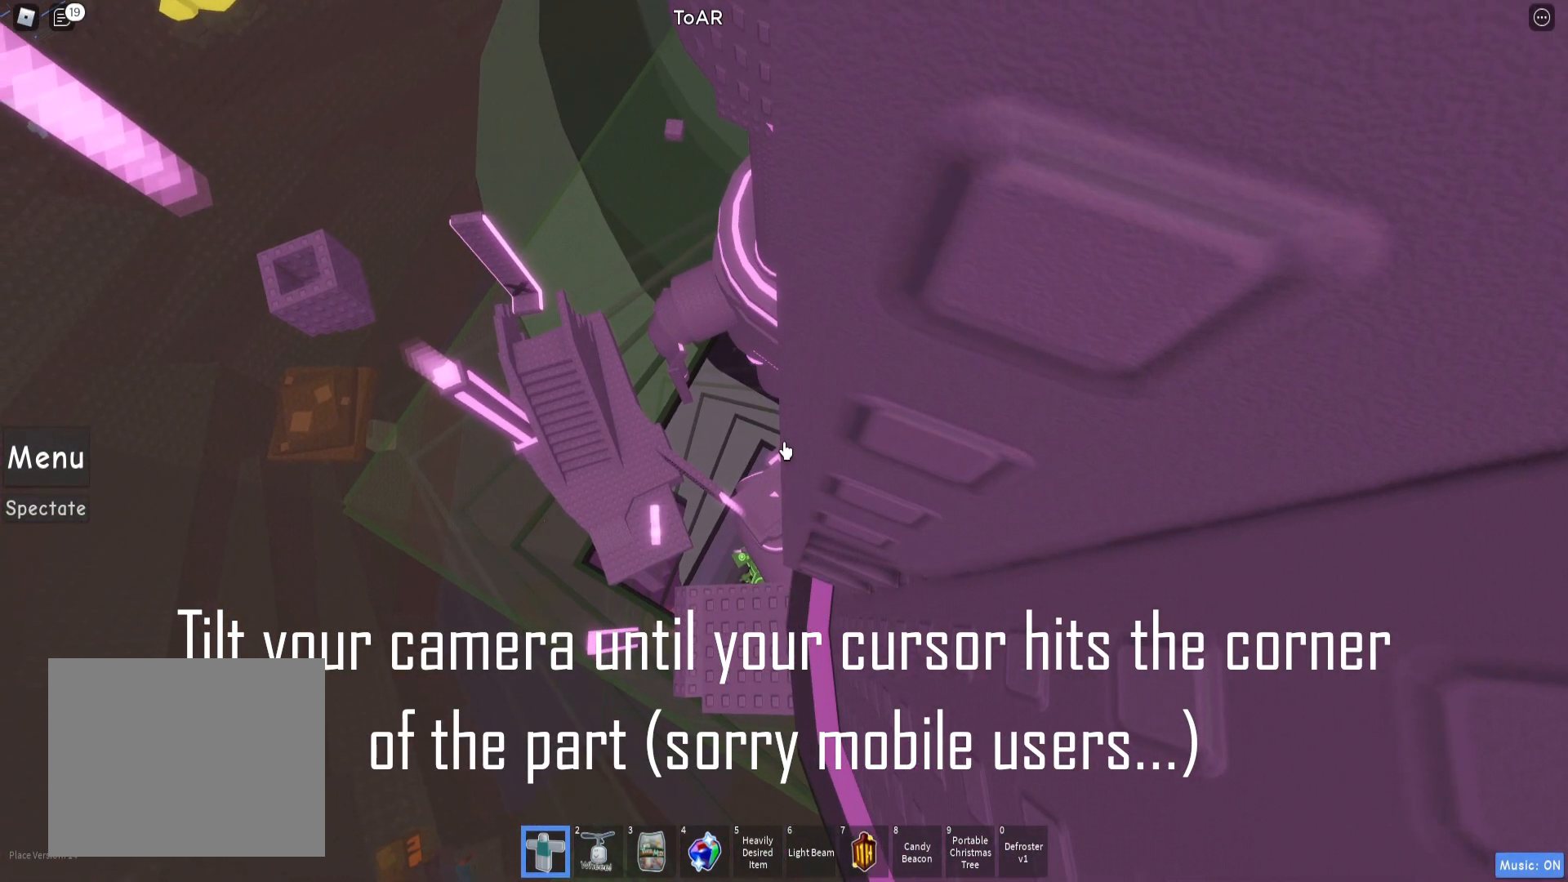
{"keys": [], "events": []}
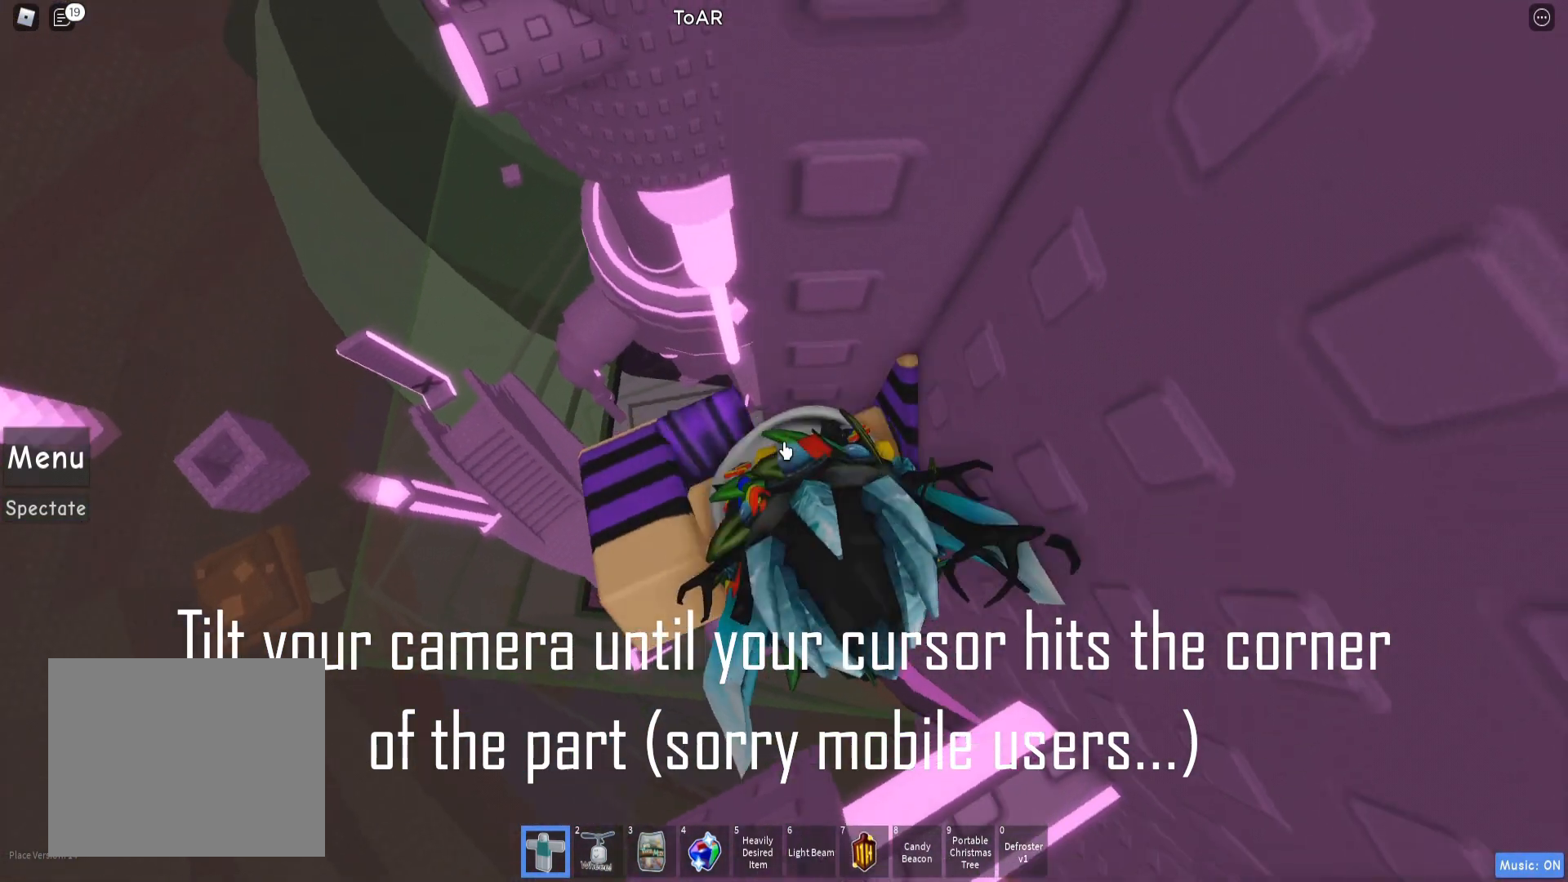
{"keys": [], "events": [[200, "space", "down"], [233, "d", "down"], [300, "space", "up"], [317, "w", "down"], [333, "shift", "down"], [433, "shift", "up"], [450, "d", "up"], [483, "w", "up"]]}
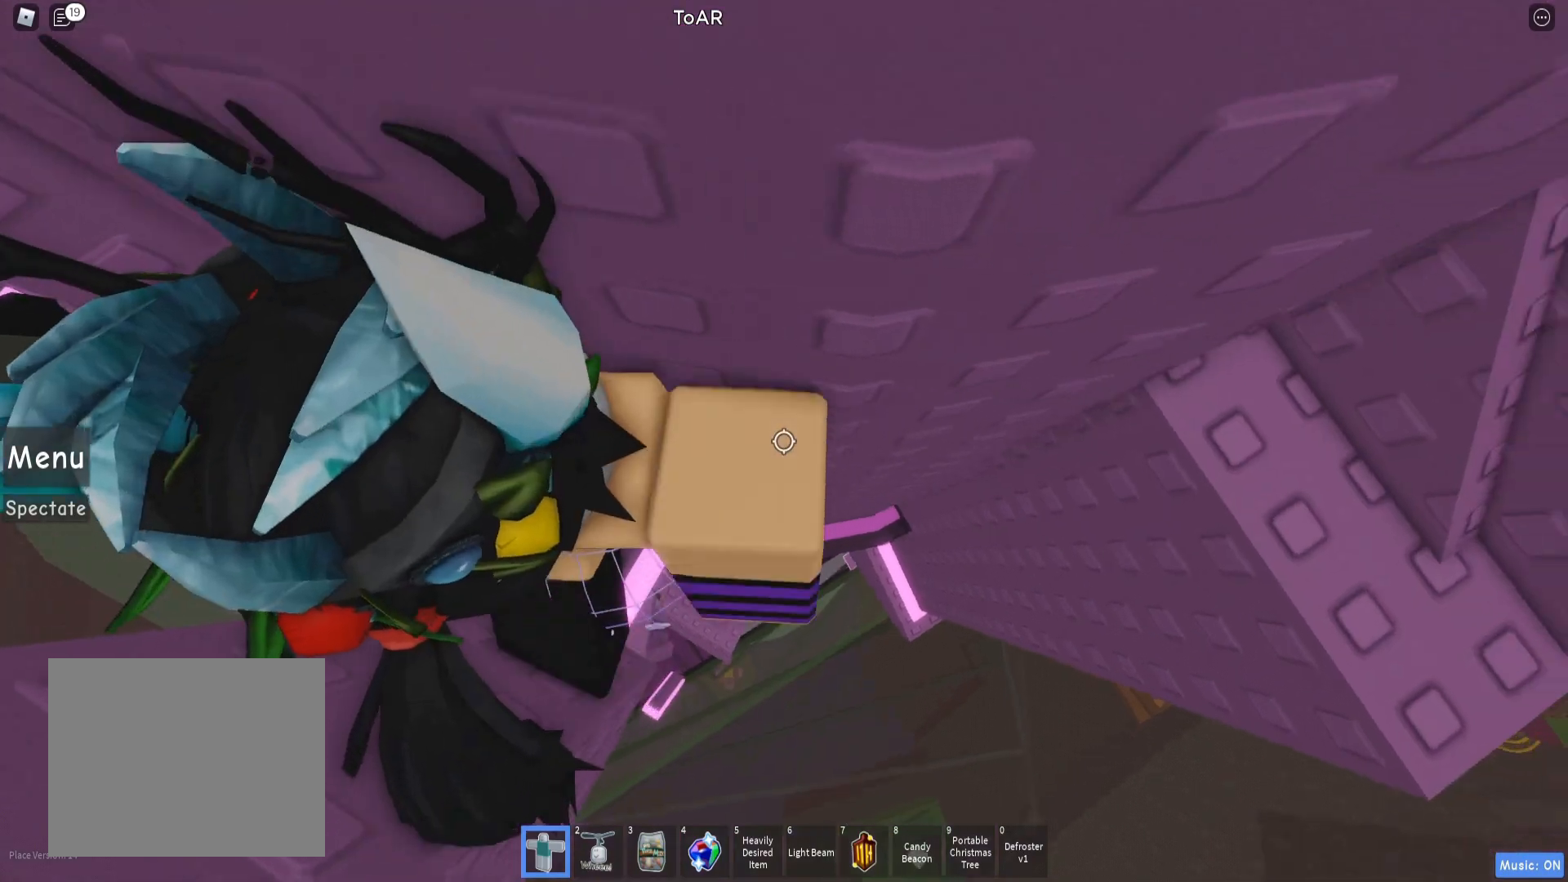
{"keys": [], "events": []}
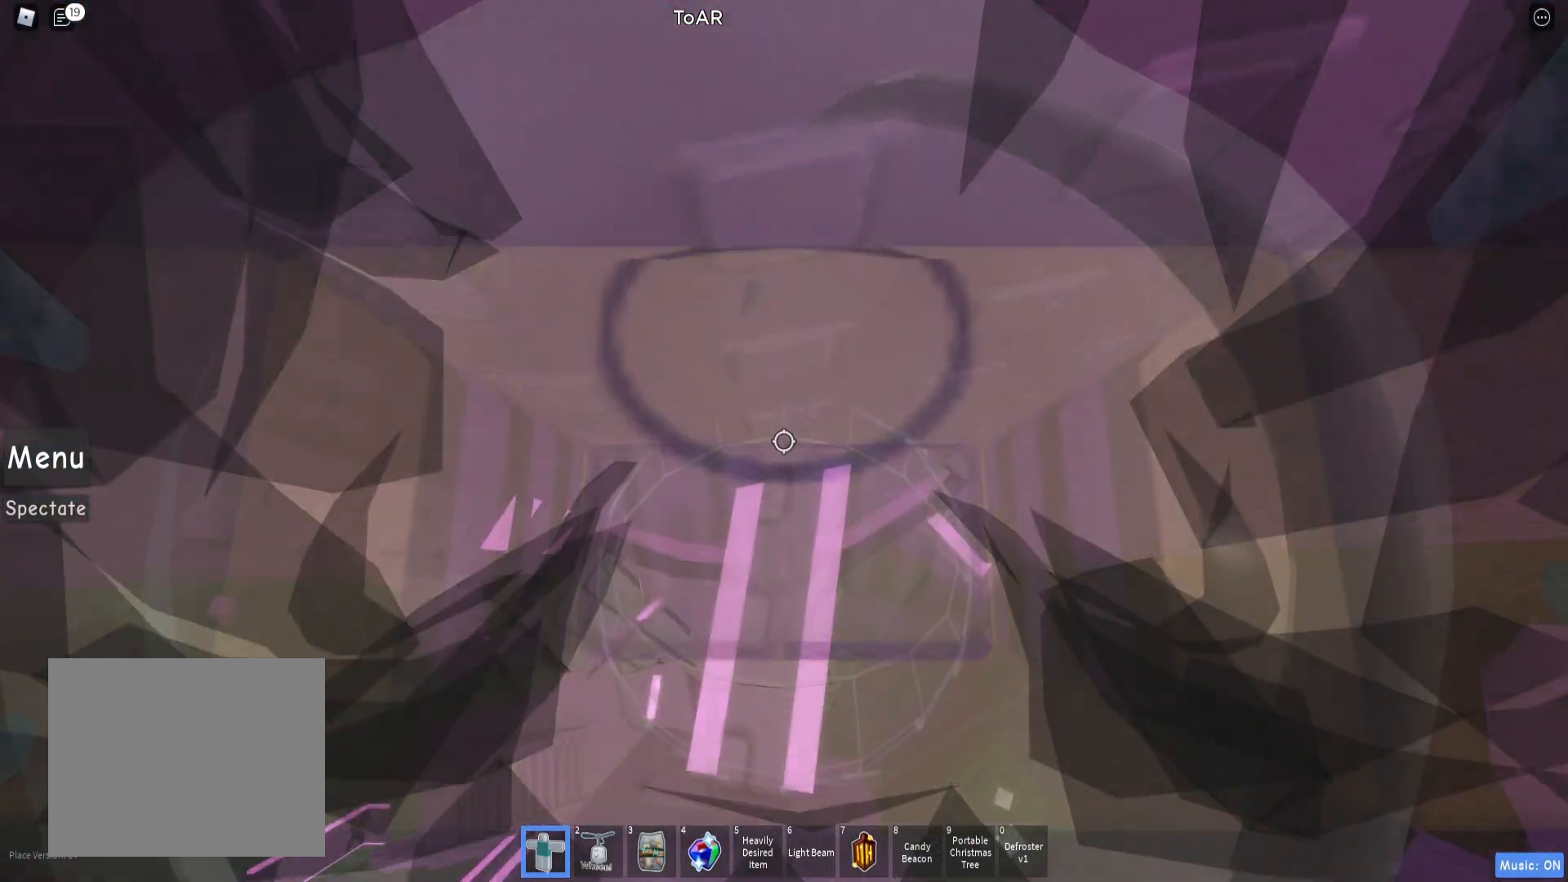
{"keys": ["w"], "events": [[17, "w", "down"], [117, "w", "up"], [233, "w", "down"], [317, "w", "up"], [500, "w", "down"]]}
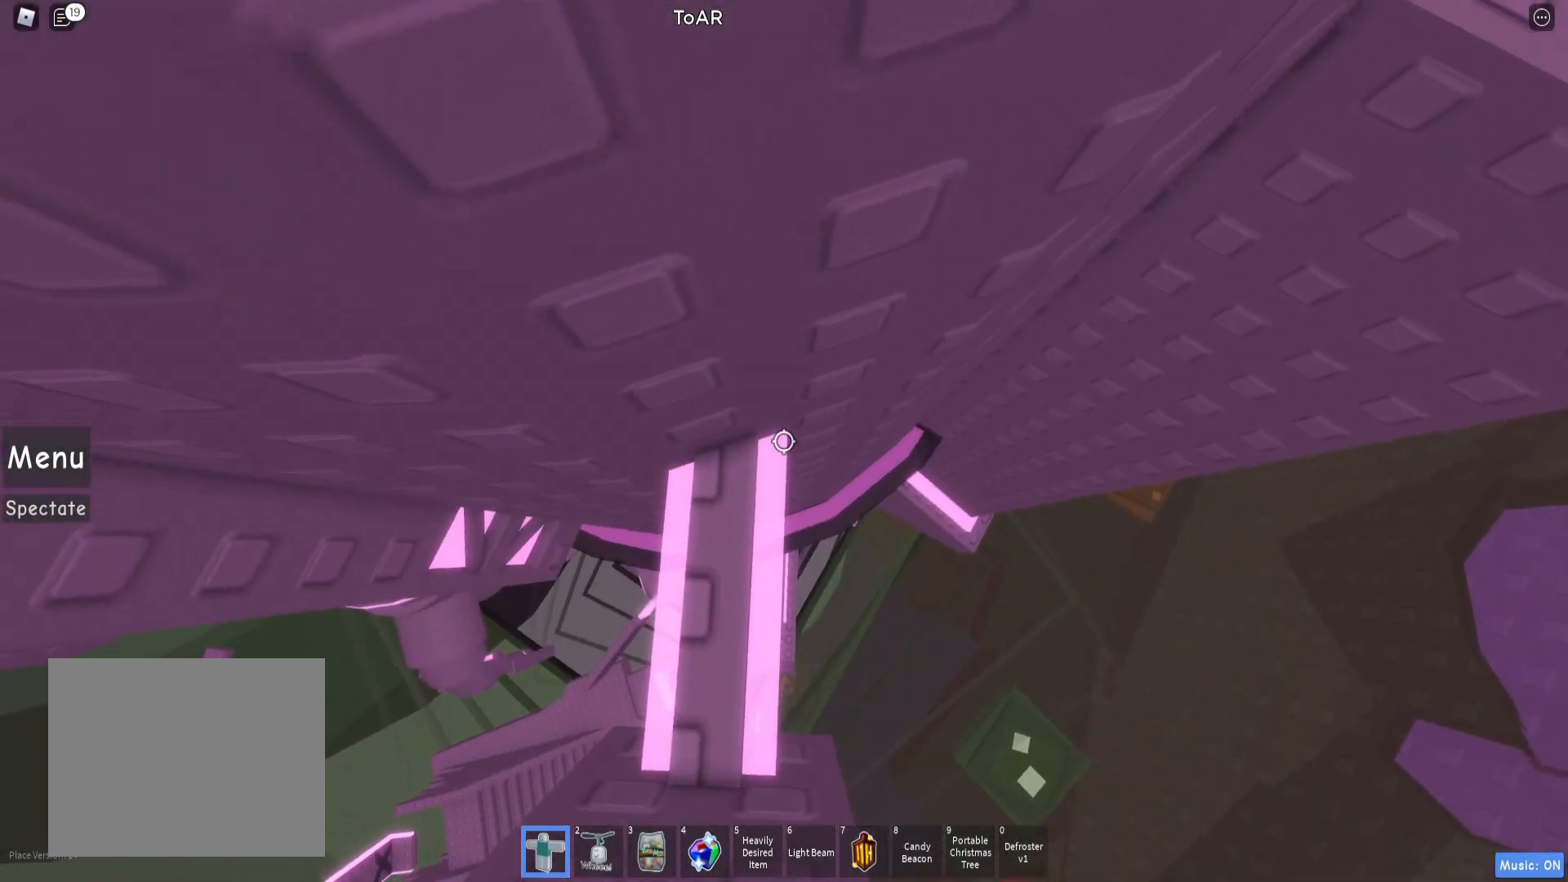
{"keys": ["w"], "events": [[50, "w", "up"], [250, "w", "down"], [300, "w", "up"], [500, "w", "down"]]}
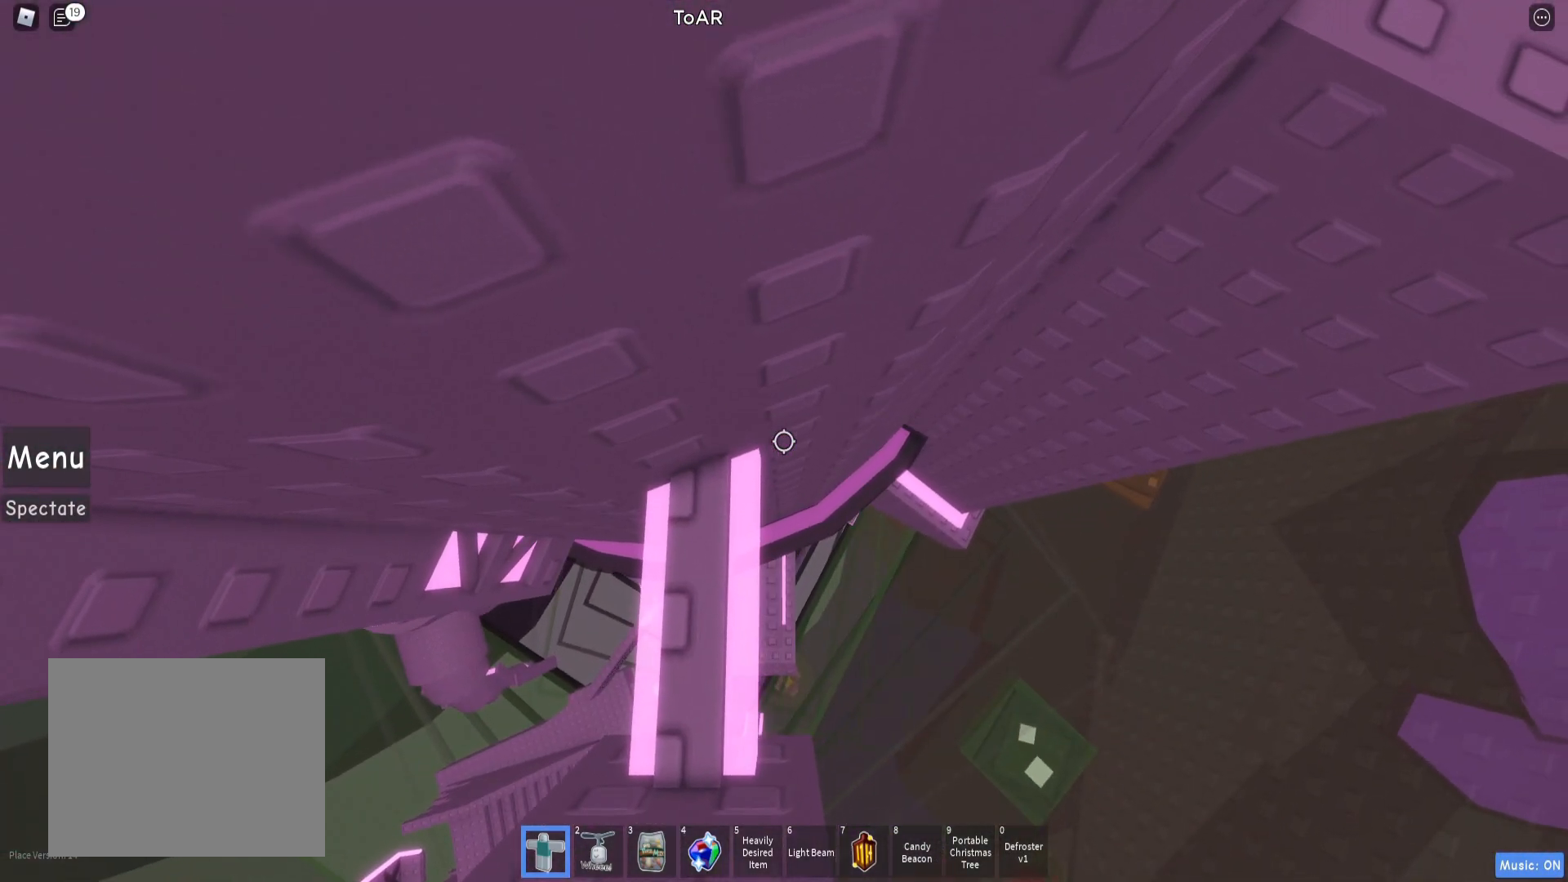
{"keys": [], "events": [[50, "w", "up"]]}
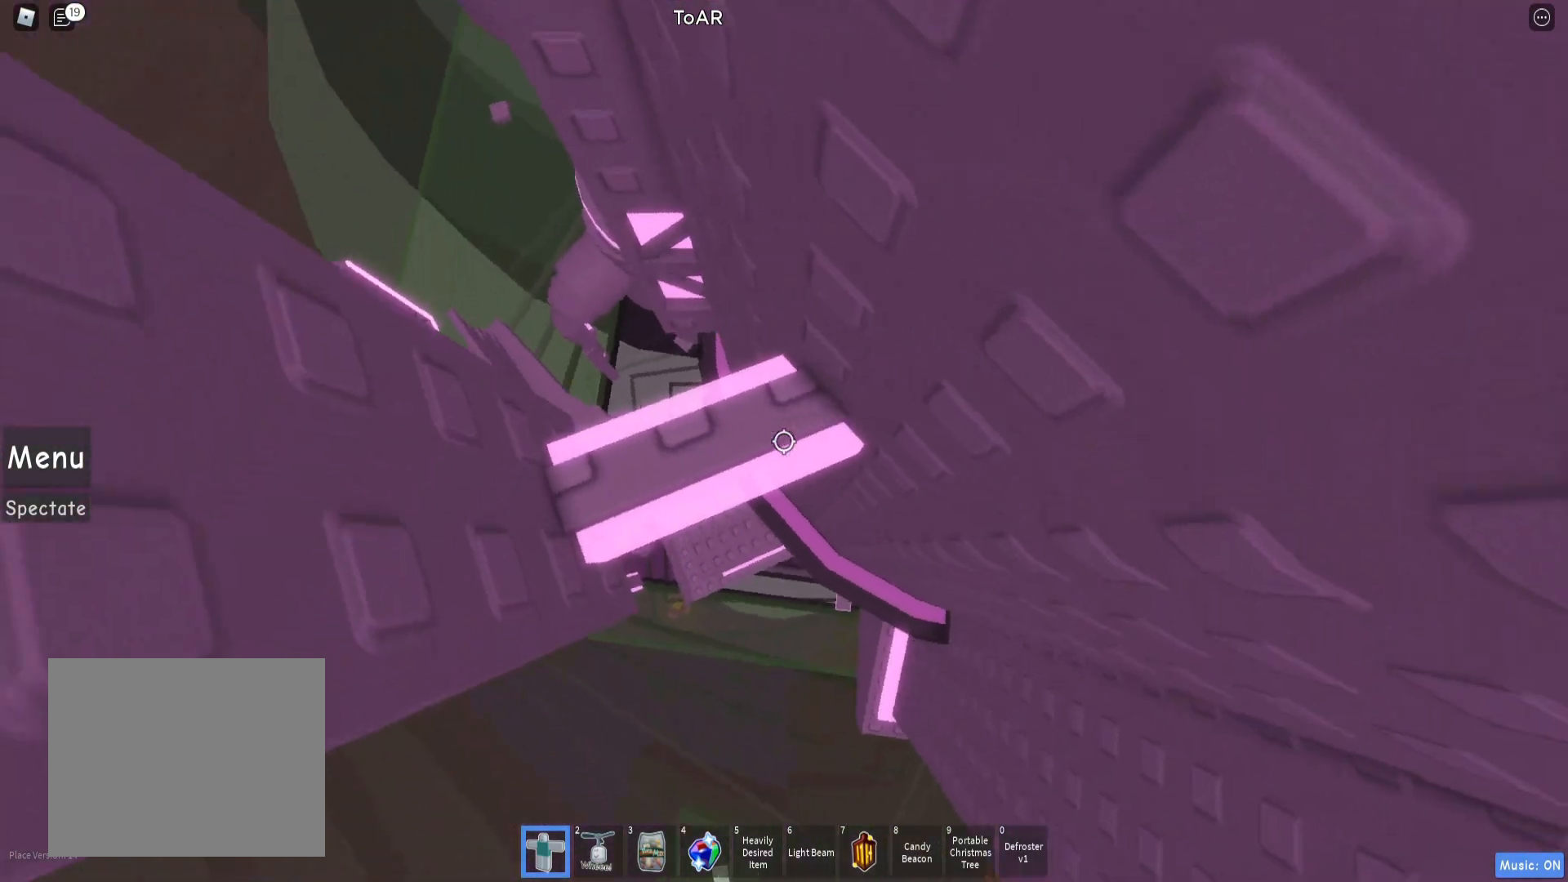
{"keys": ["d"], "events": [[483, "d", "down"]]}
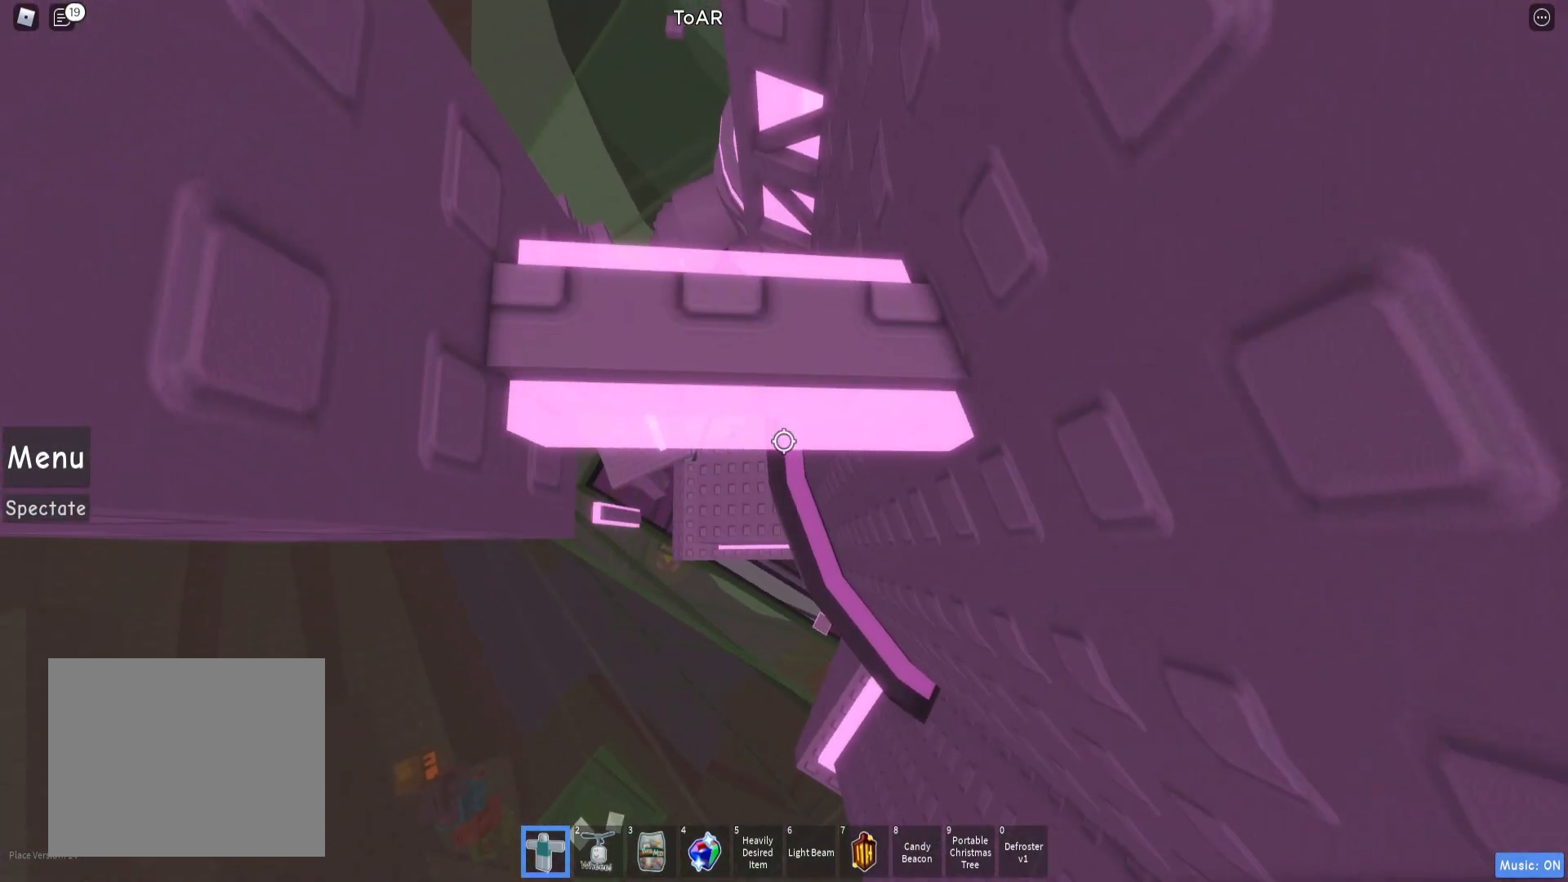
{"keys": ["d"], "events": [[17, "d", "up"], [500, "d", "down"]]}